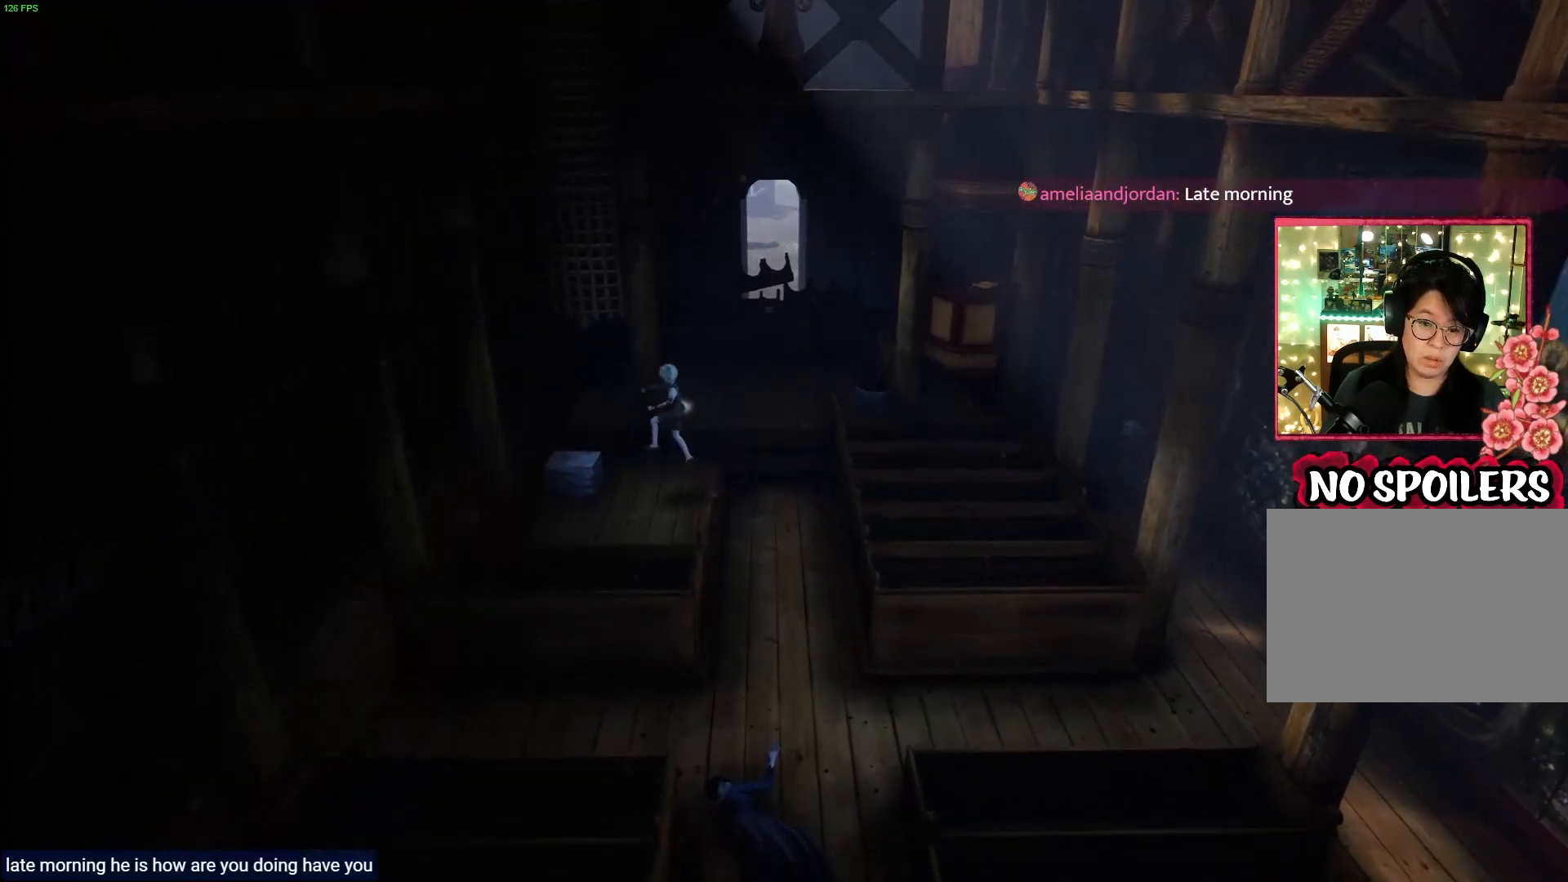
Gameplay with a controller (PlayStation layout); each line is a JSON object with the inputs held at the frame after it. "events" lists button and stick changes between this image and that frame as [ms after this image, input, new state], when the widget could be followed in between.
{"buttons": [], "left_stick": "center", "right_stick": "center", "events": [[250, "left_stick", "up-left"], [483, "left_stick", "center"]]}
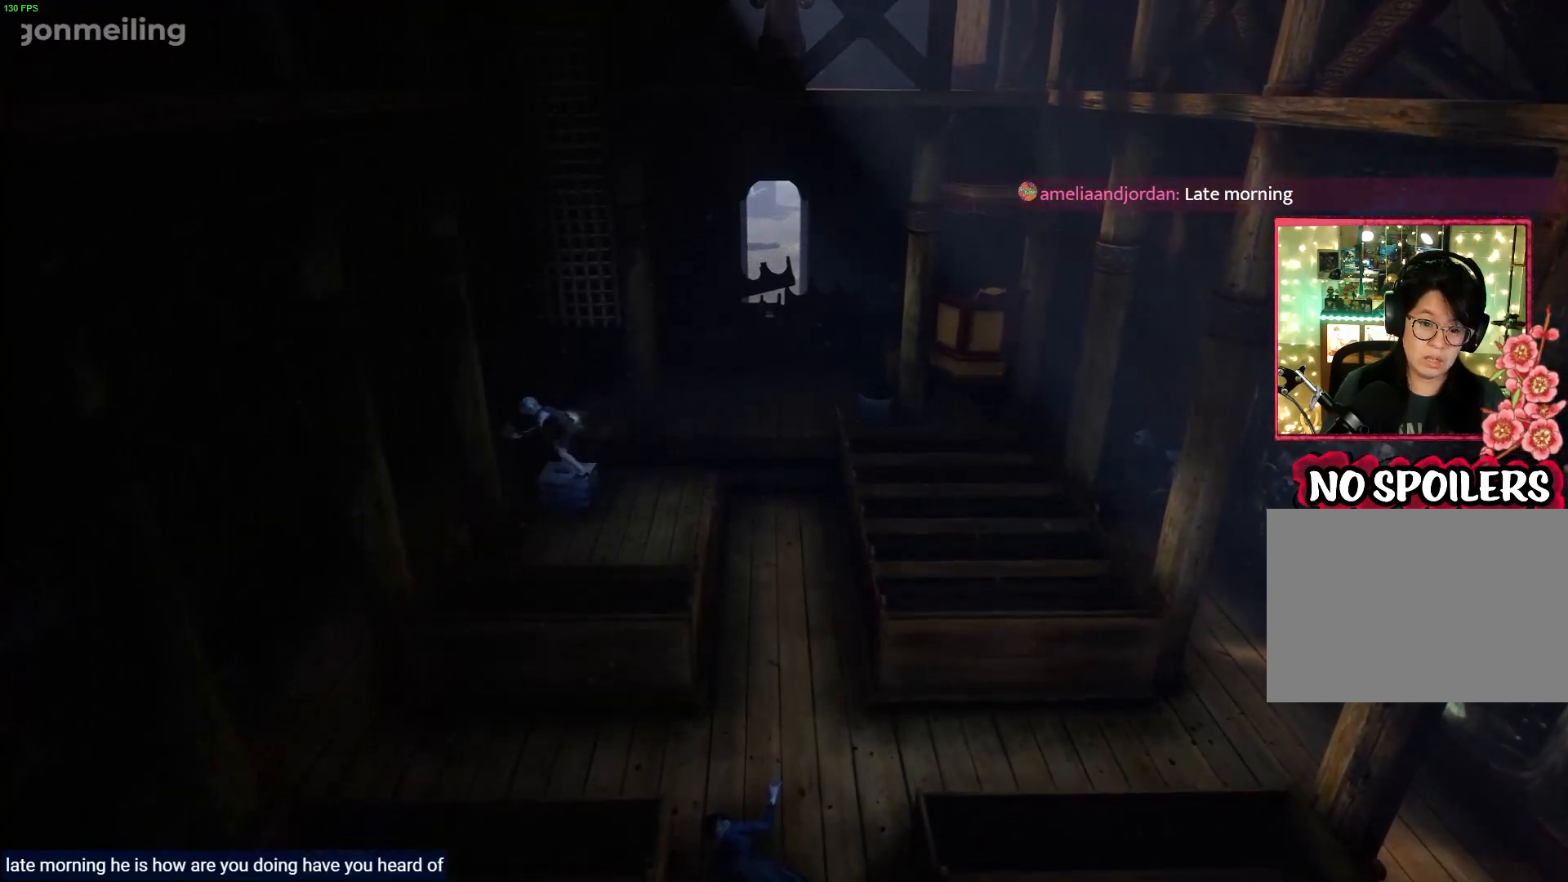
{"buttons": [], "left_stick": "up", "right_stick": "center", "events": [[383, "left_stick", "up"]]}
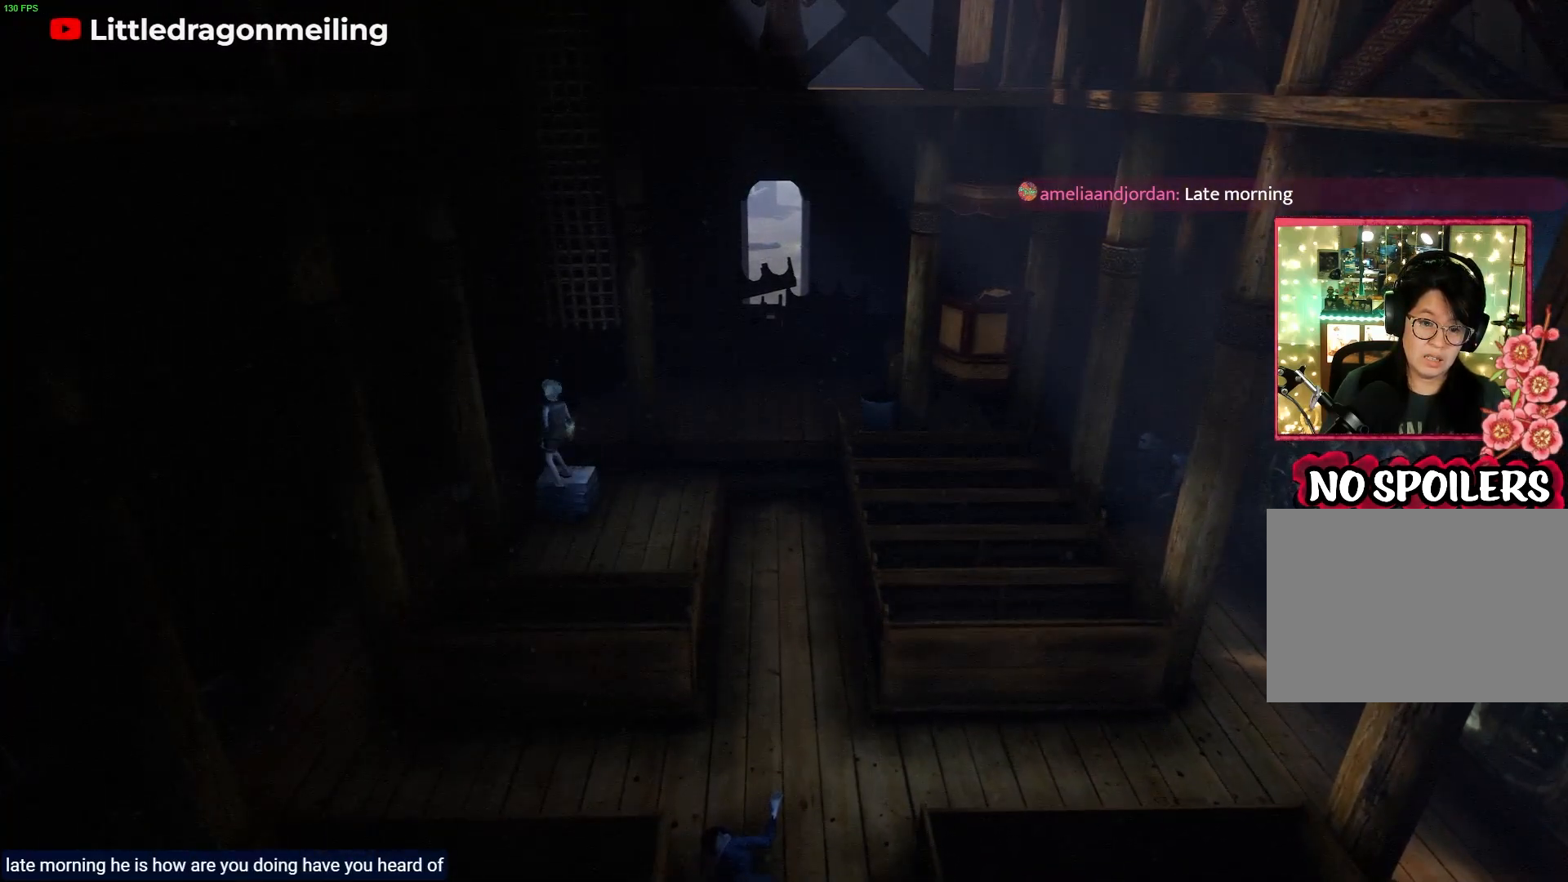
{"buttons": ["CROSS"], "left_stick": "up", "right_stick": "center", "events": [[117, "CROSS", "down"]]}
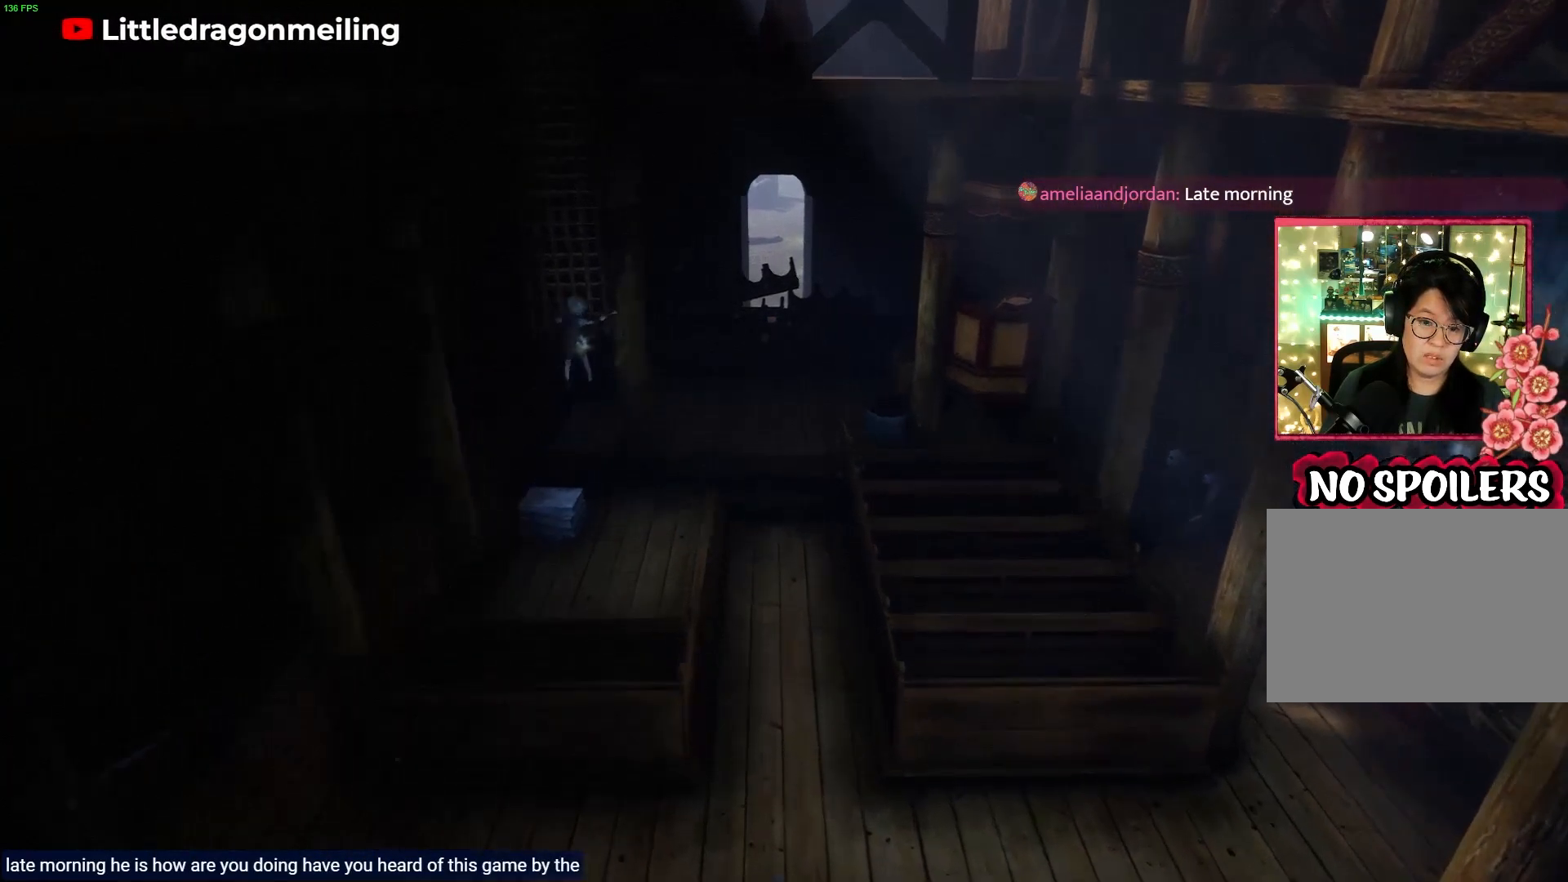
{"buttons": [], "left_stick": "up", "right_stick": "center", "events": [[67, "CROSS", "up"], [133, "CROSS", "down"], [367, "CROSS", "up"]]}
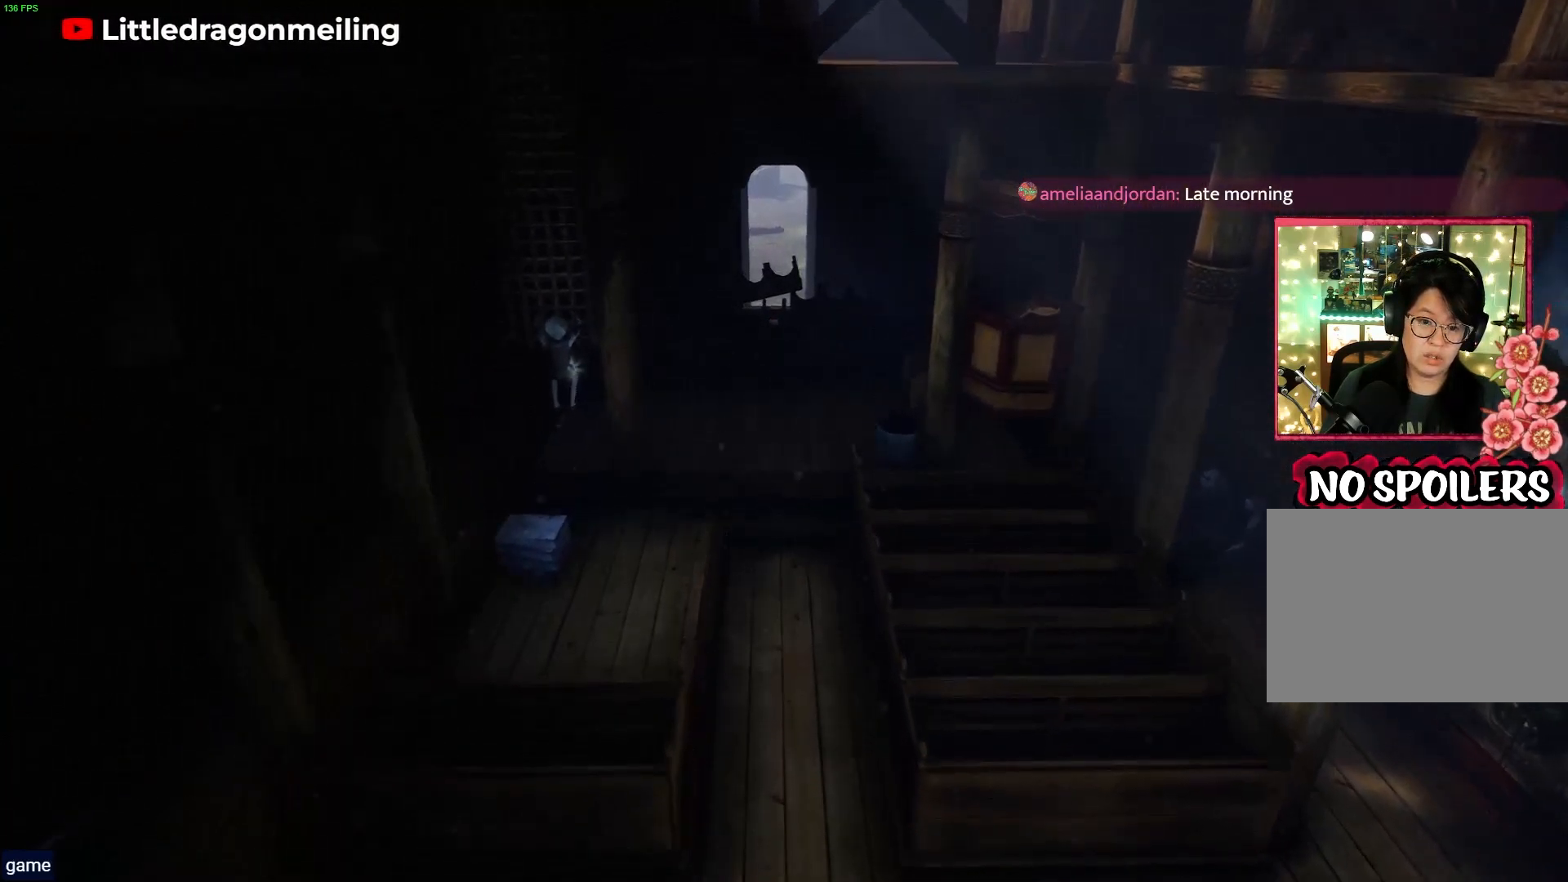
{"buttons": [], "left_stick": "up", "right_stick": "center", "events": []}
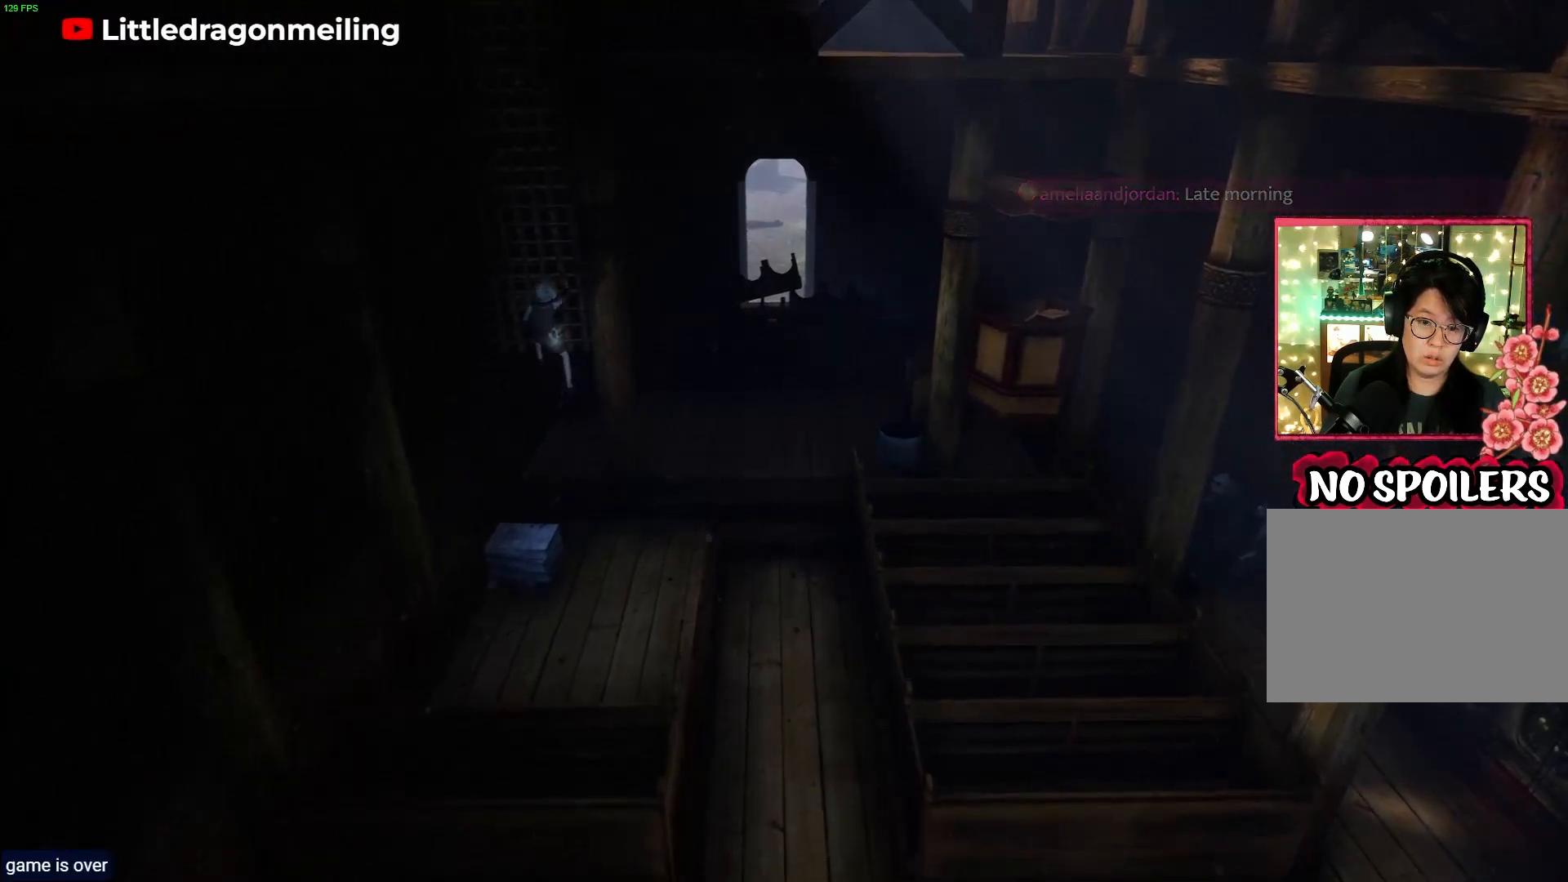
{"buttons": [], "left_stick": "up", "right_stick": "center", "events": []}
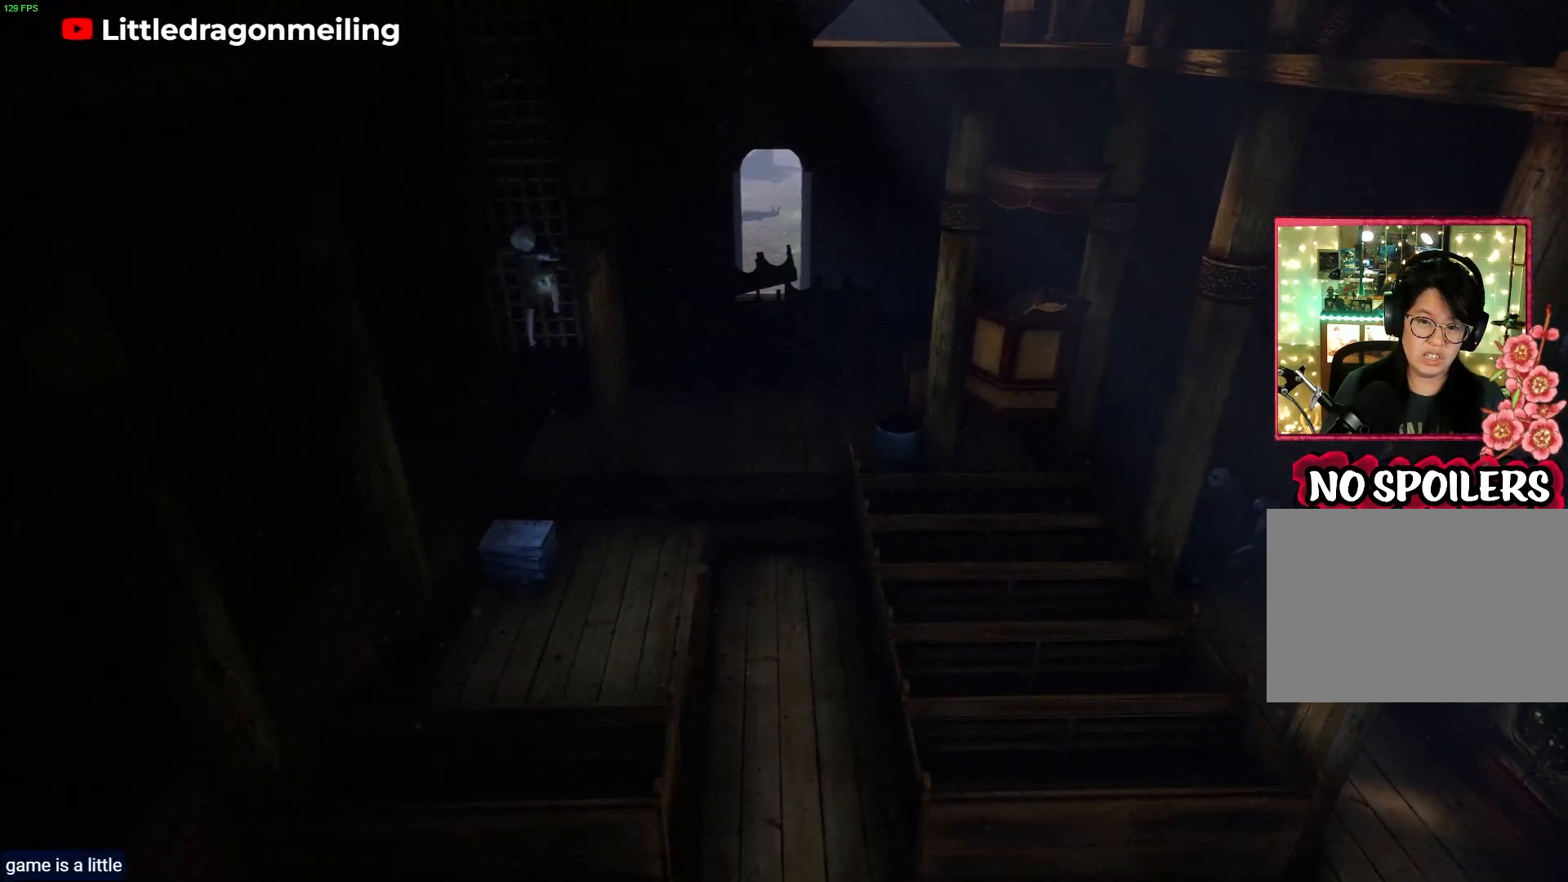
{"buttons": [], "left_stick": "up", "right_stick": "center", "events": []}
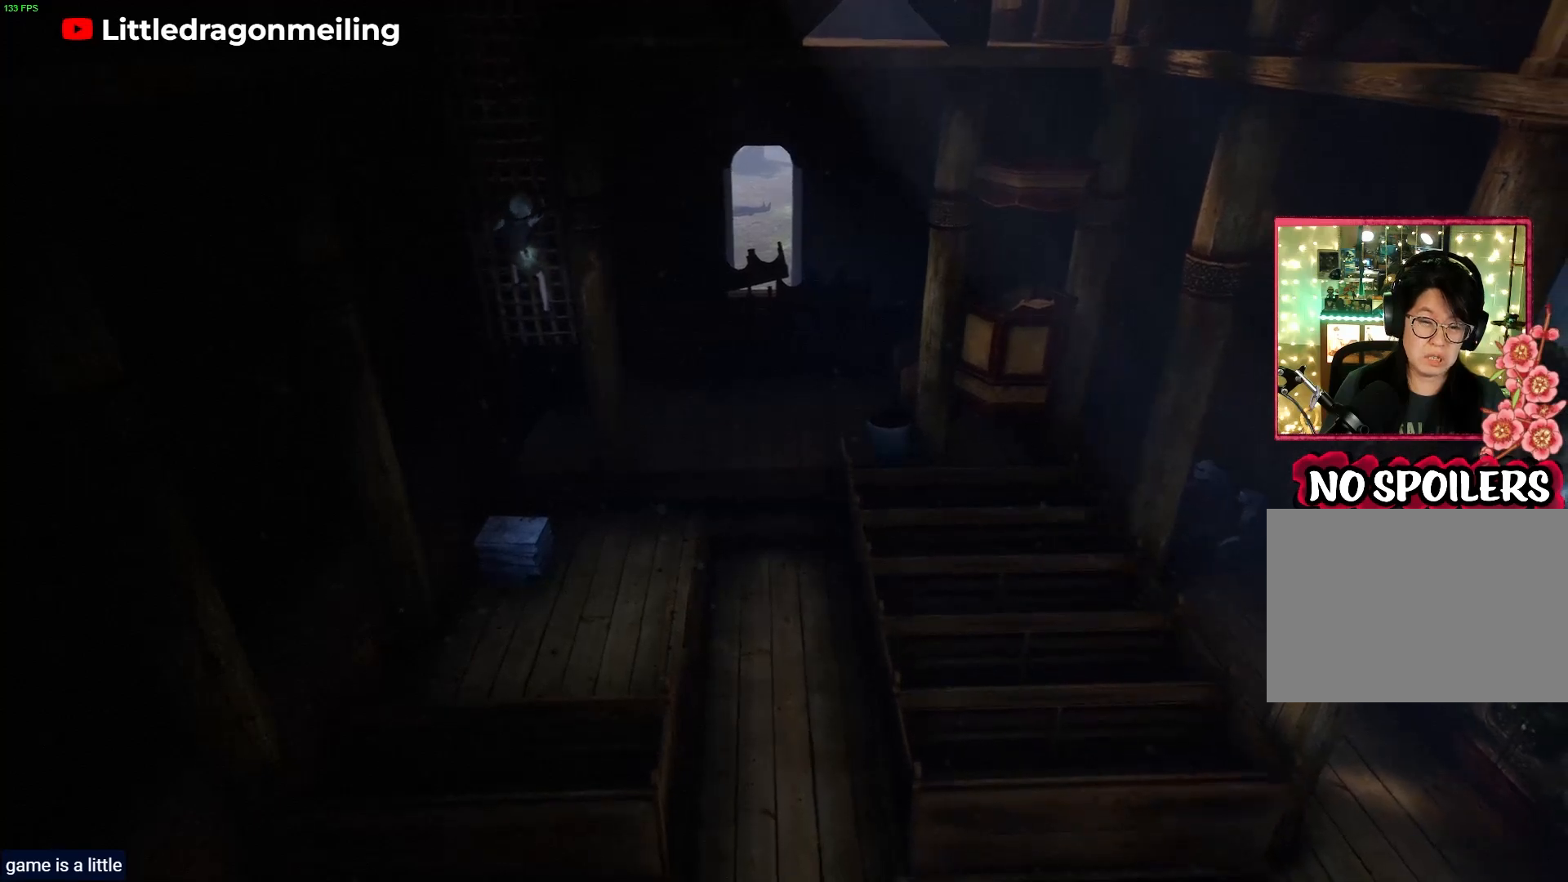
{"buttons": [], "left_stick": "up", "right_stick": "center", "events": []}
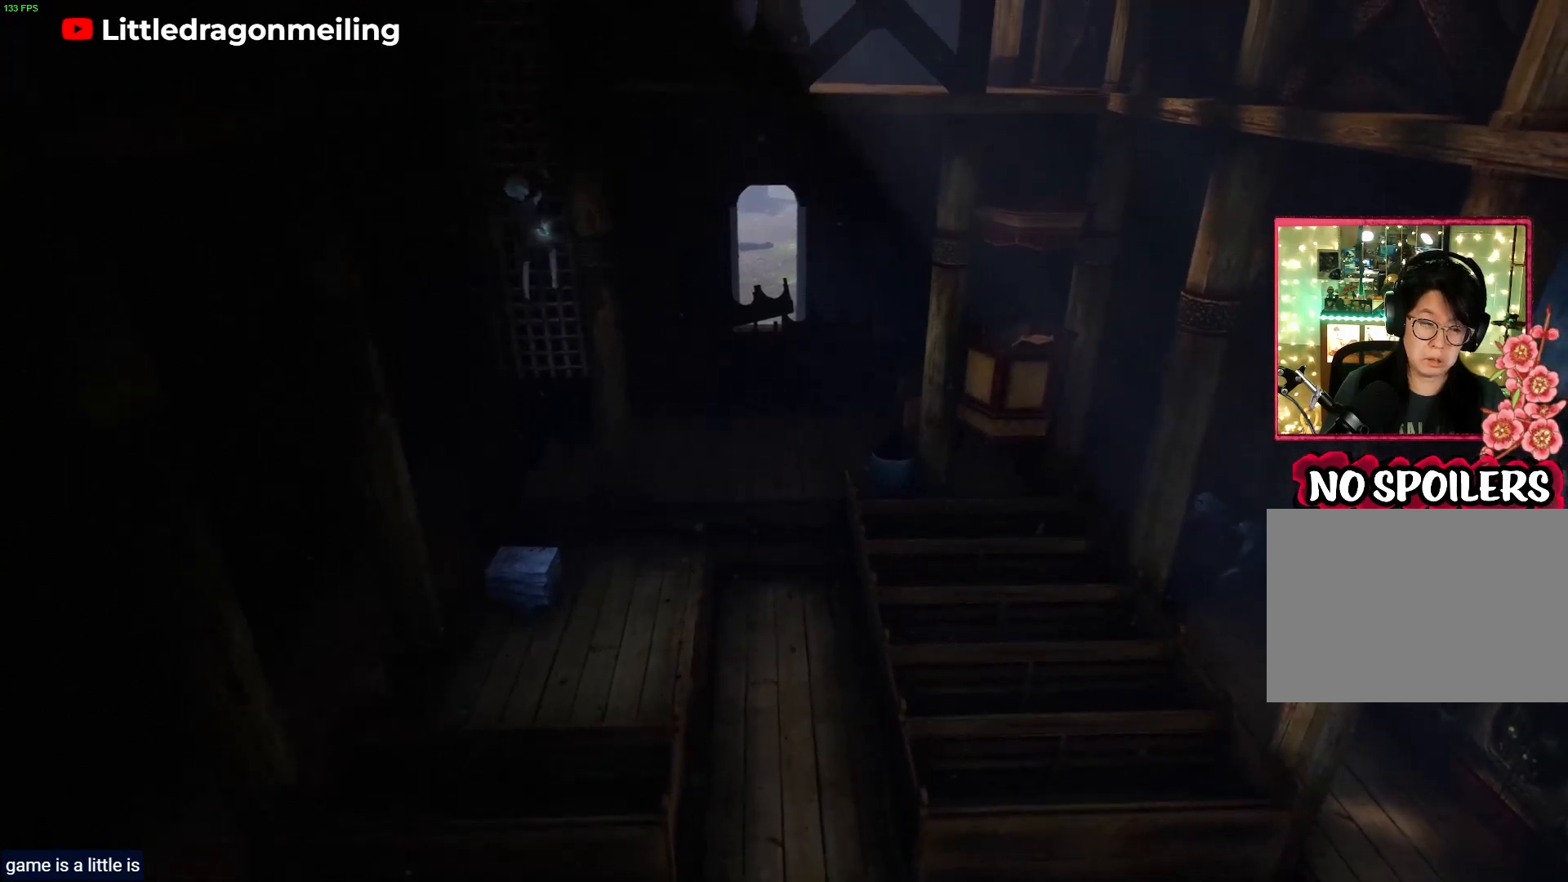
{"buttons": [], "left_stick": "up", "right_stick": "center", "events": []}
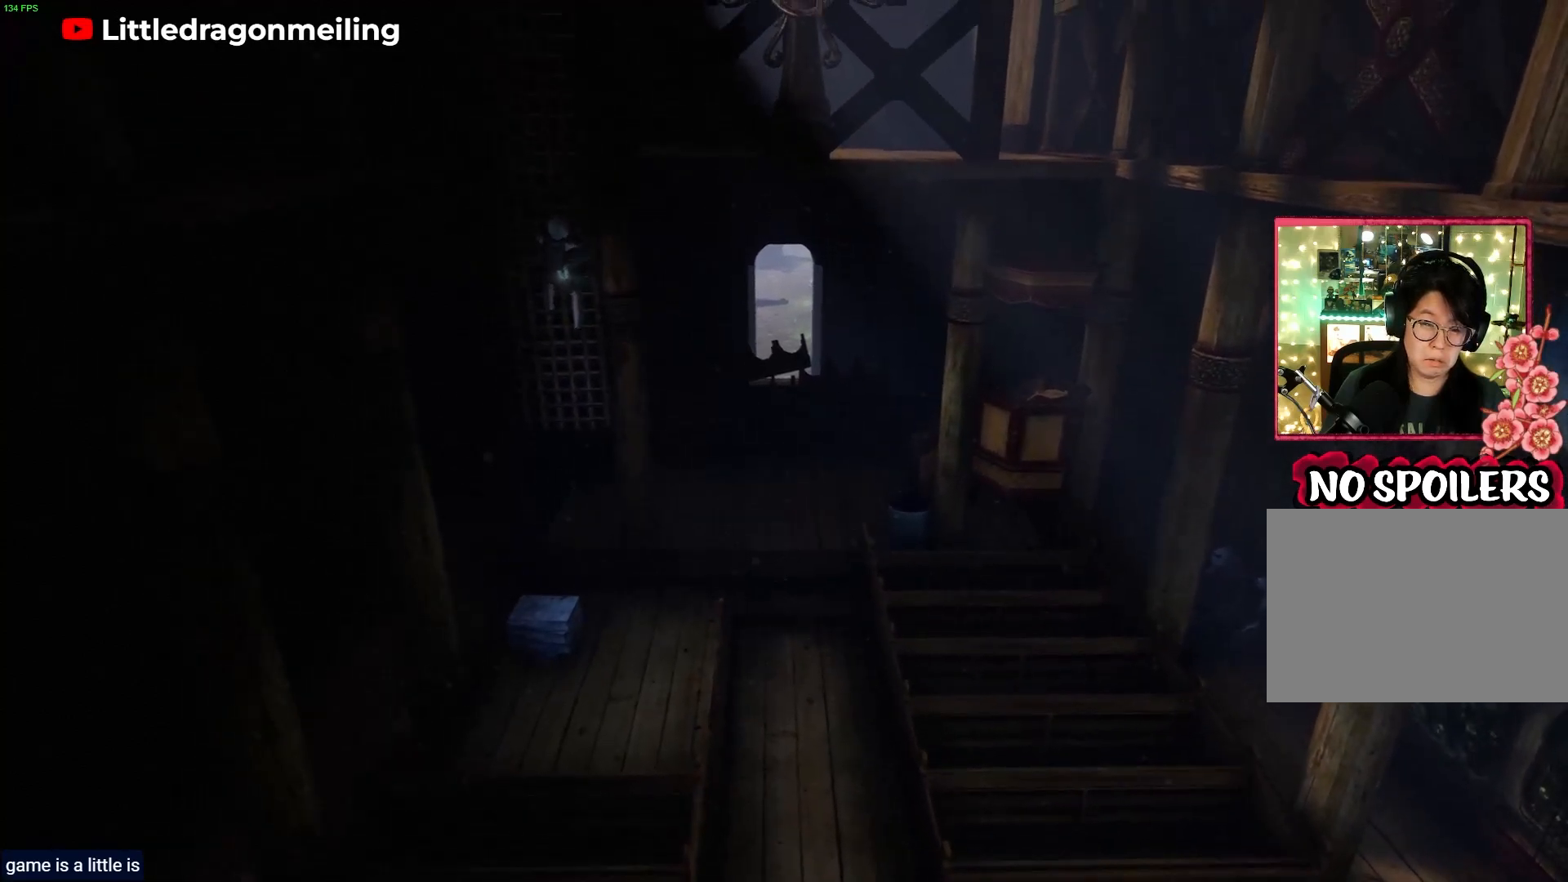
{"buttons": [], "left_stick": "up", "right_stick": "center", "events": []}
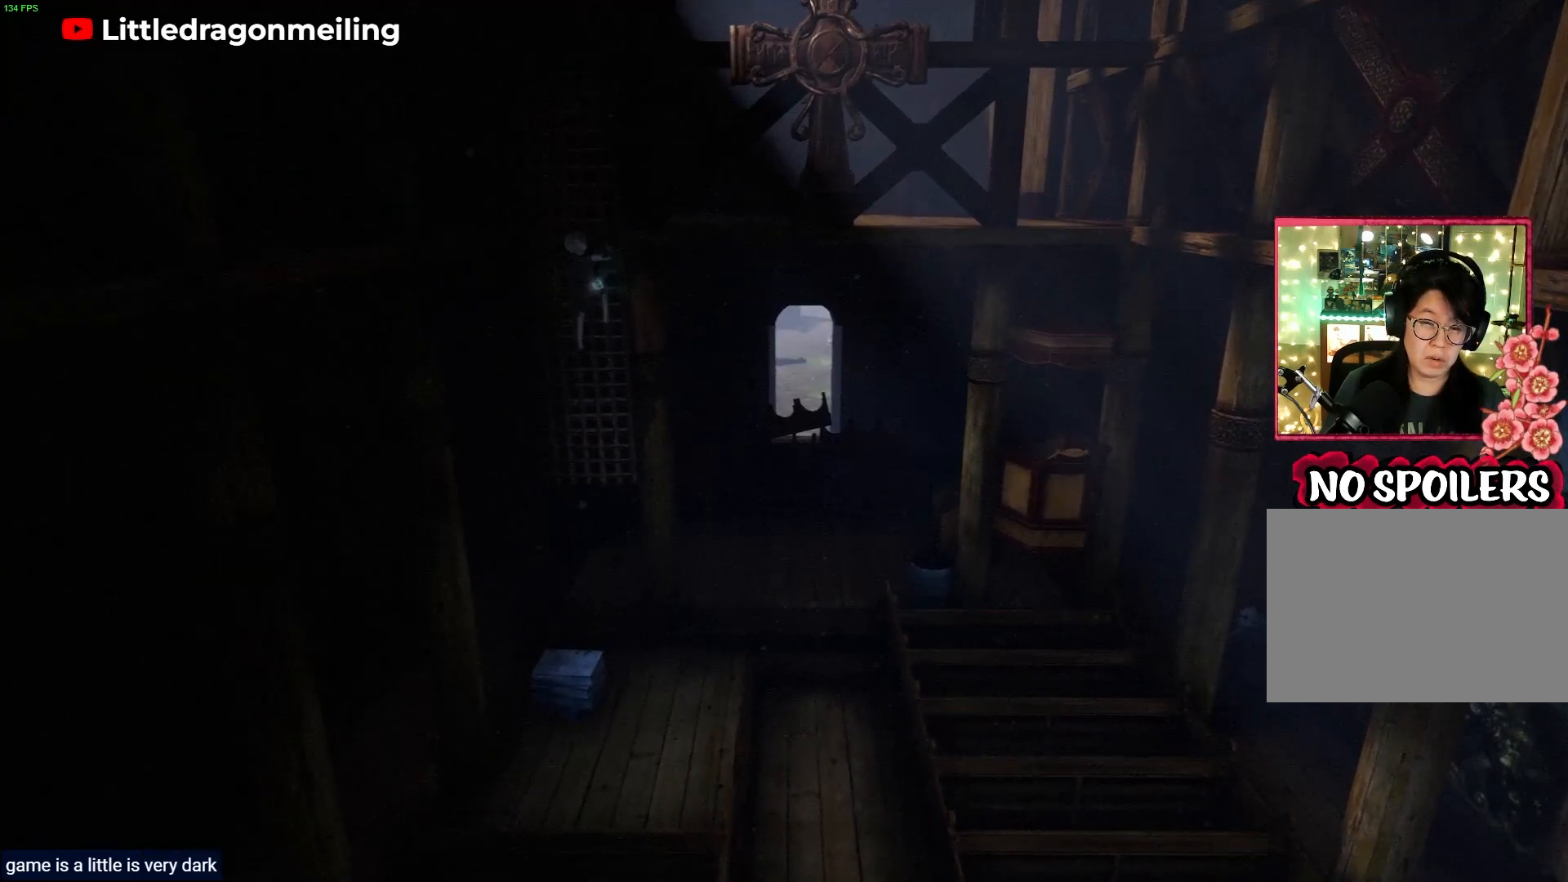
{"buttons": [], "left_stick": "up", "right_stick": "center", "events": []}
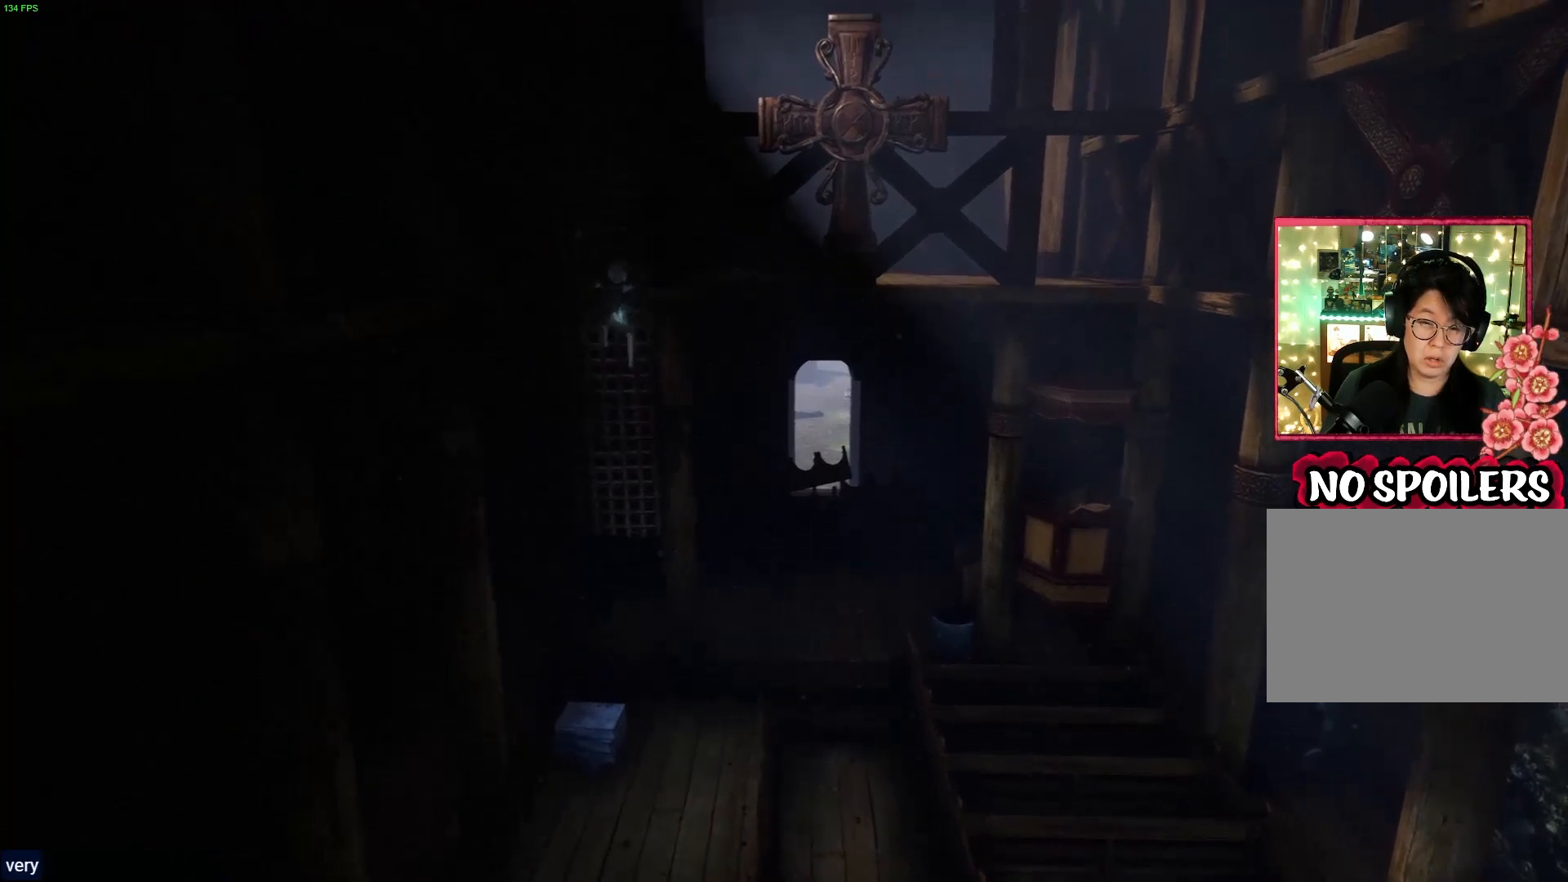
{"buttons": [], "left_stick": "up", "right_stick": "center", "events": []}
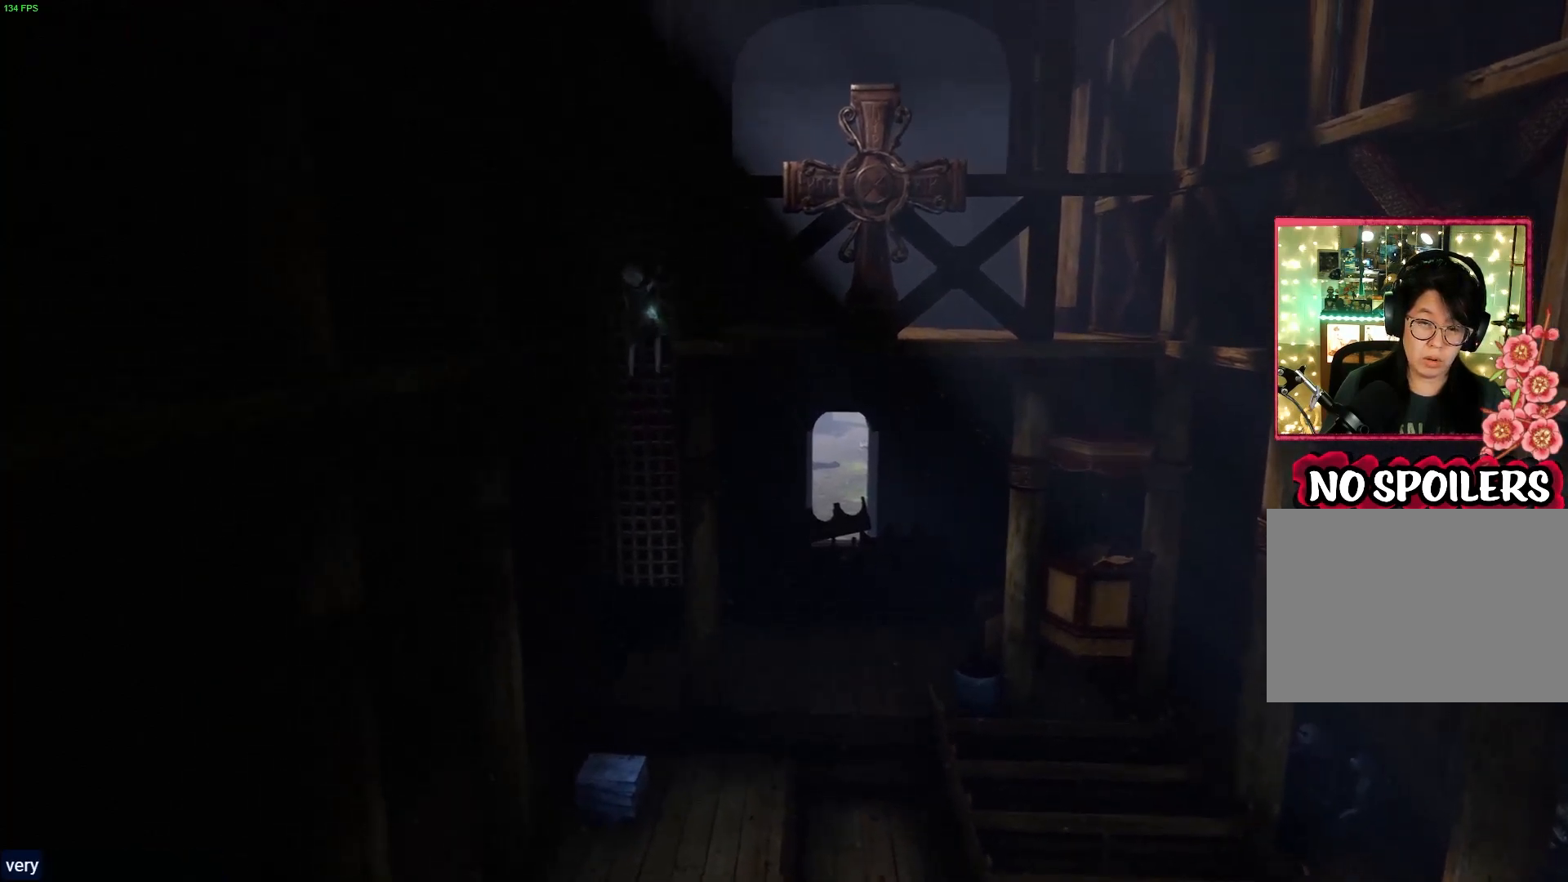
{"buttons": [], "left_stick": "up", "right_stick": "center", "events": []}
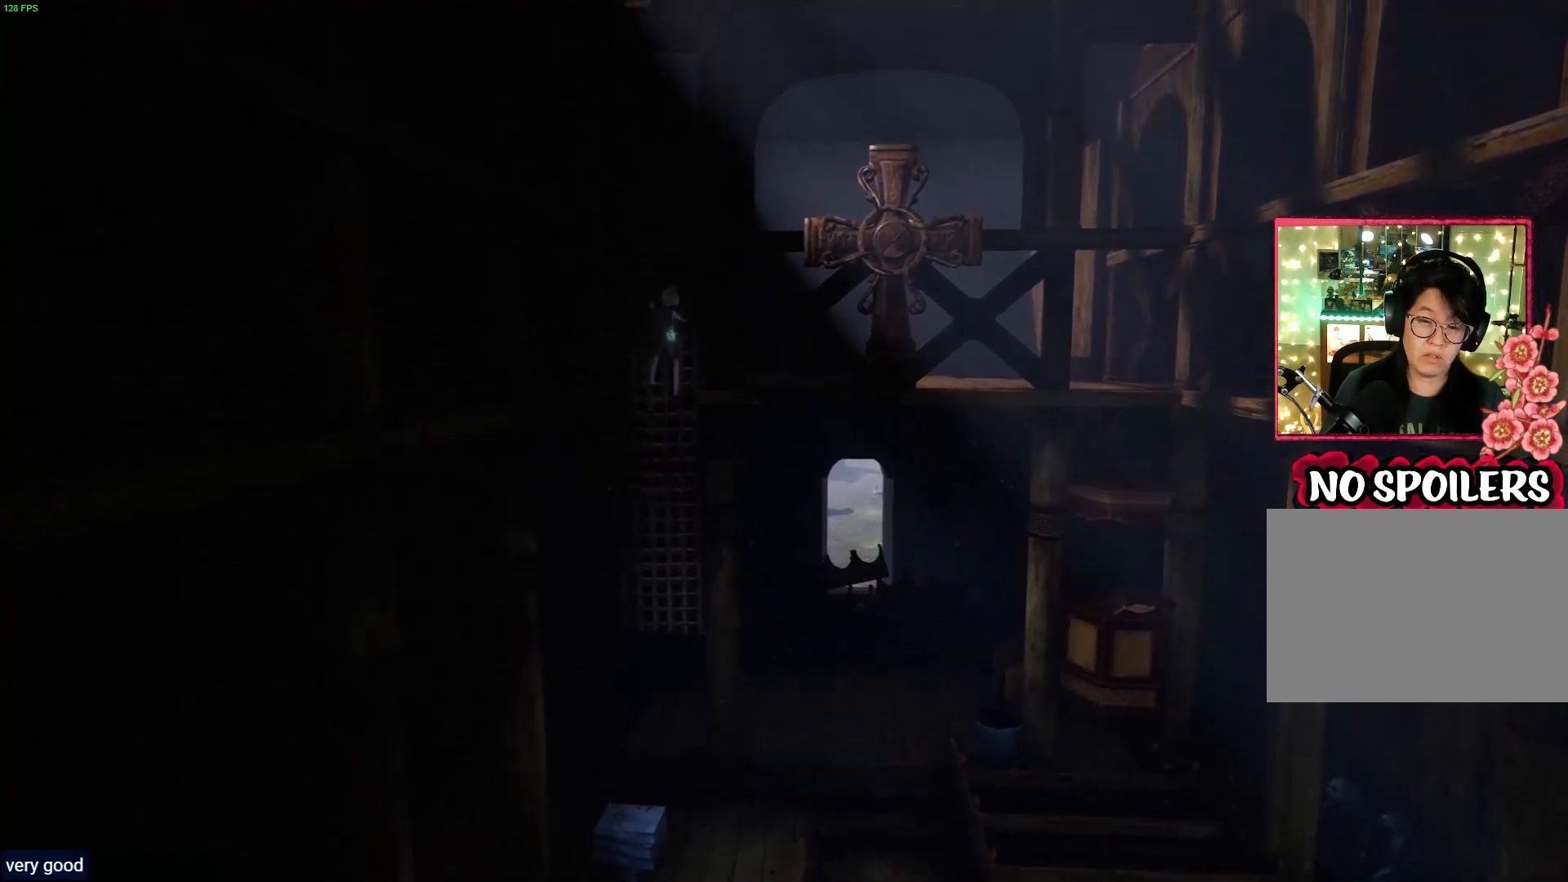
{"buttons": [], "left_stick": "up", "right_stick": "center", "events": []}
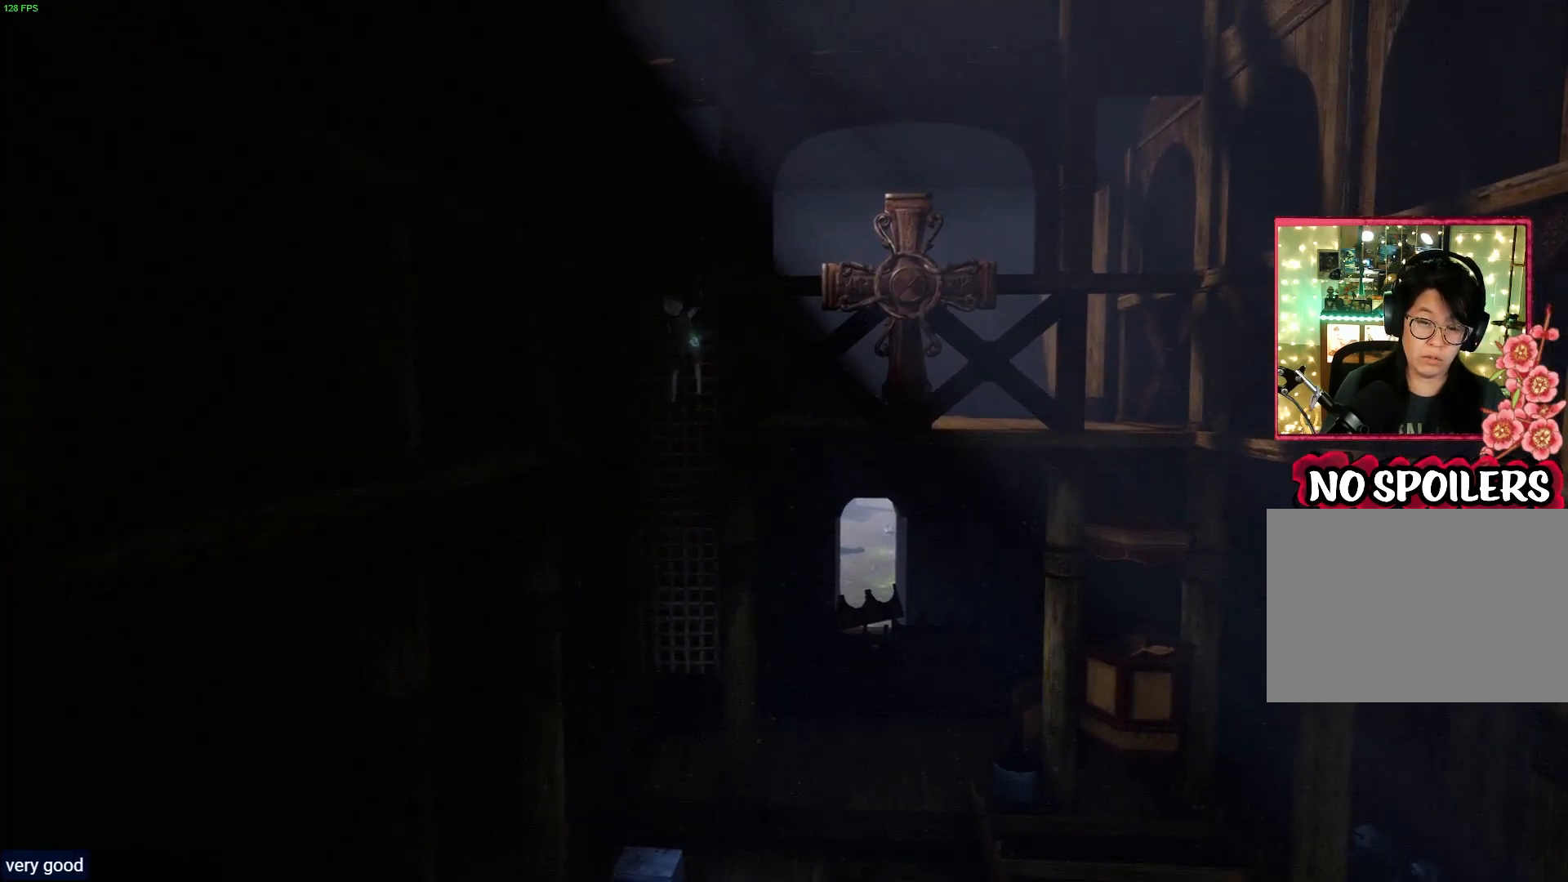
{"buttons": [], "left_stick": "up", "right_stick": "center", "events": []}
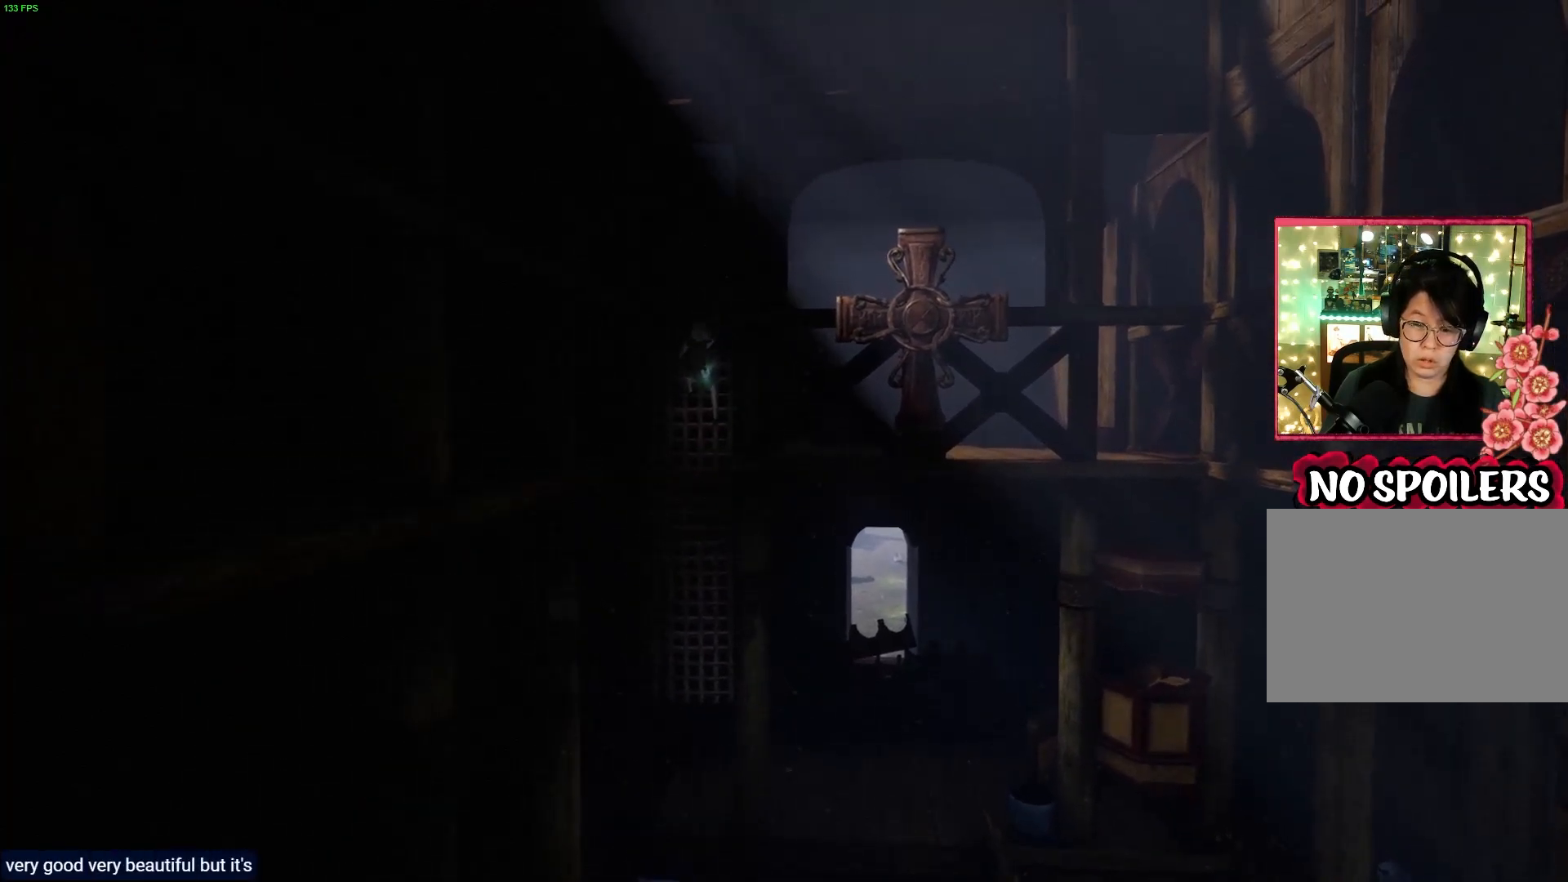
{"buttons": [], "left_stick": "up", "right_stick": "center", "events": []}
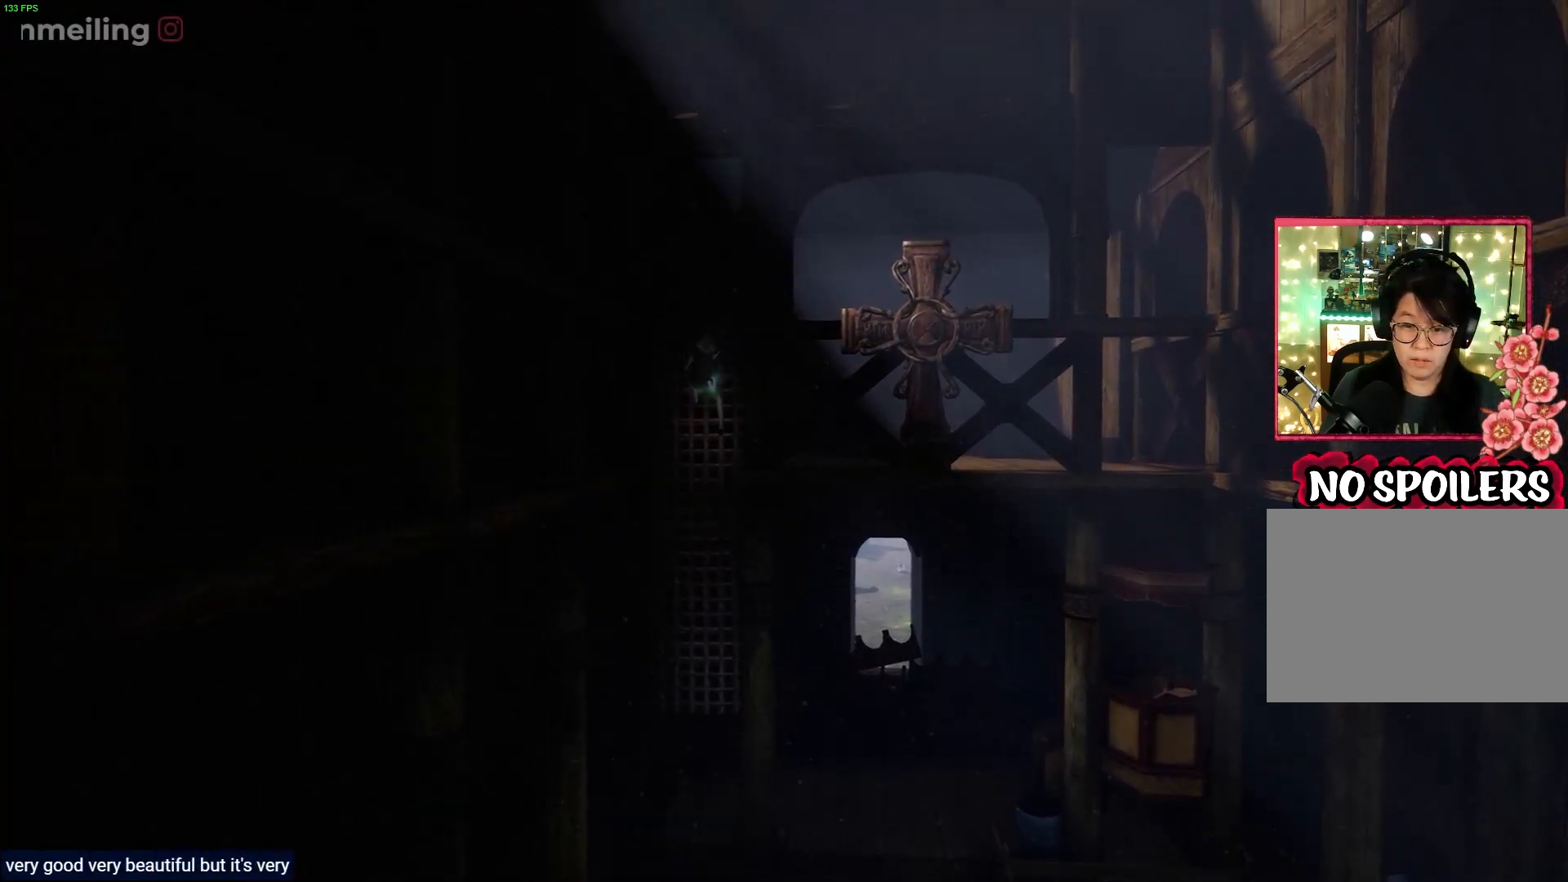
{"buttons": [], "left_stick": "up-right", "right_stick": "center", "events": [[17, "left_stick", "up-right"], [83, "CROSS", "down"], [317, "CROSS", "up"]]}
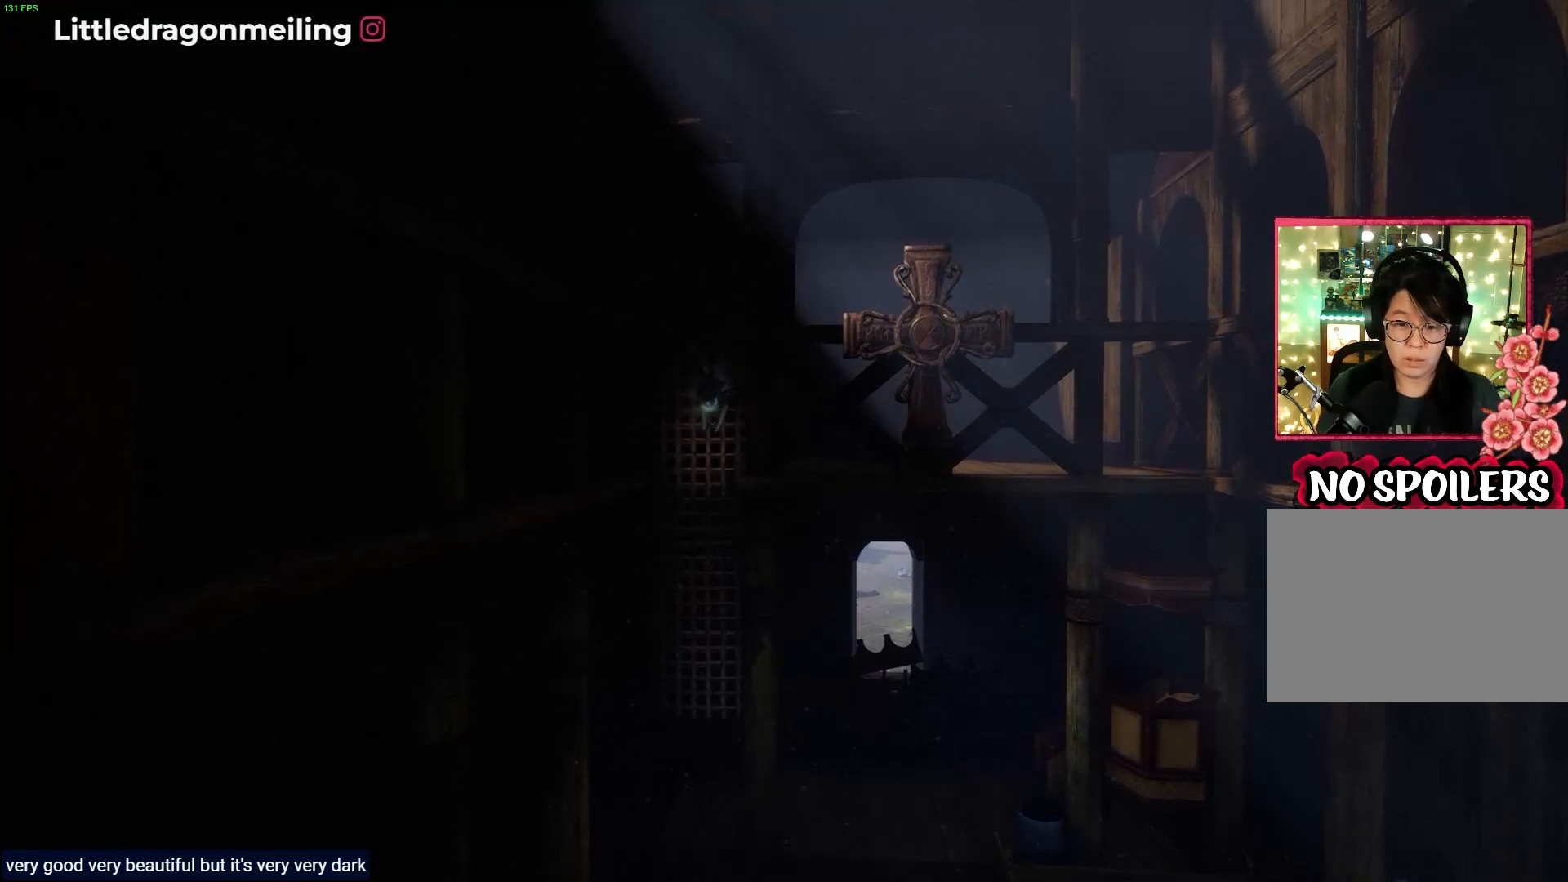
{"buttons": [], "left_stick": "up", "right_stick": "center", "events": [[350, "left_stick", "up"]]}
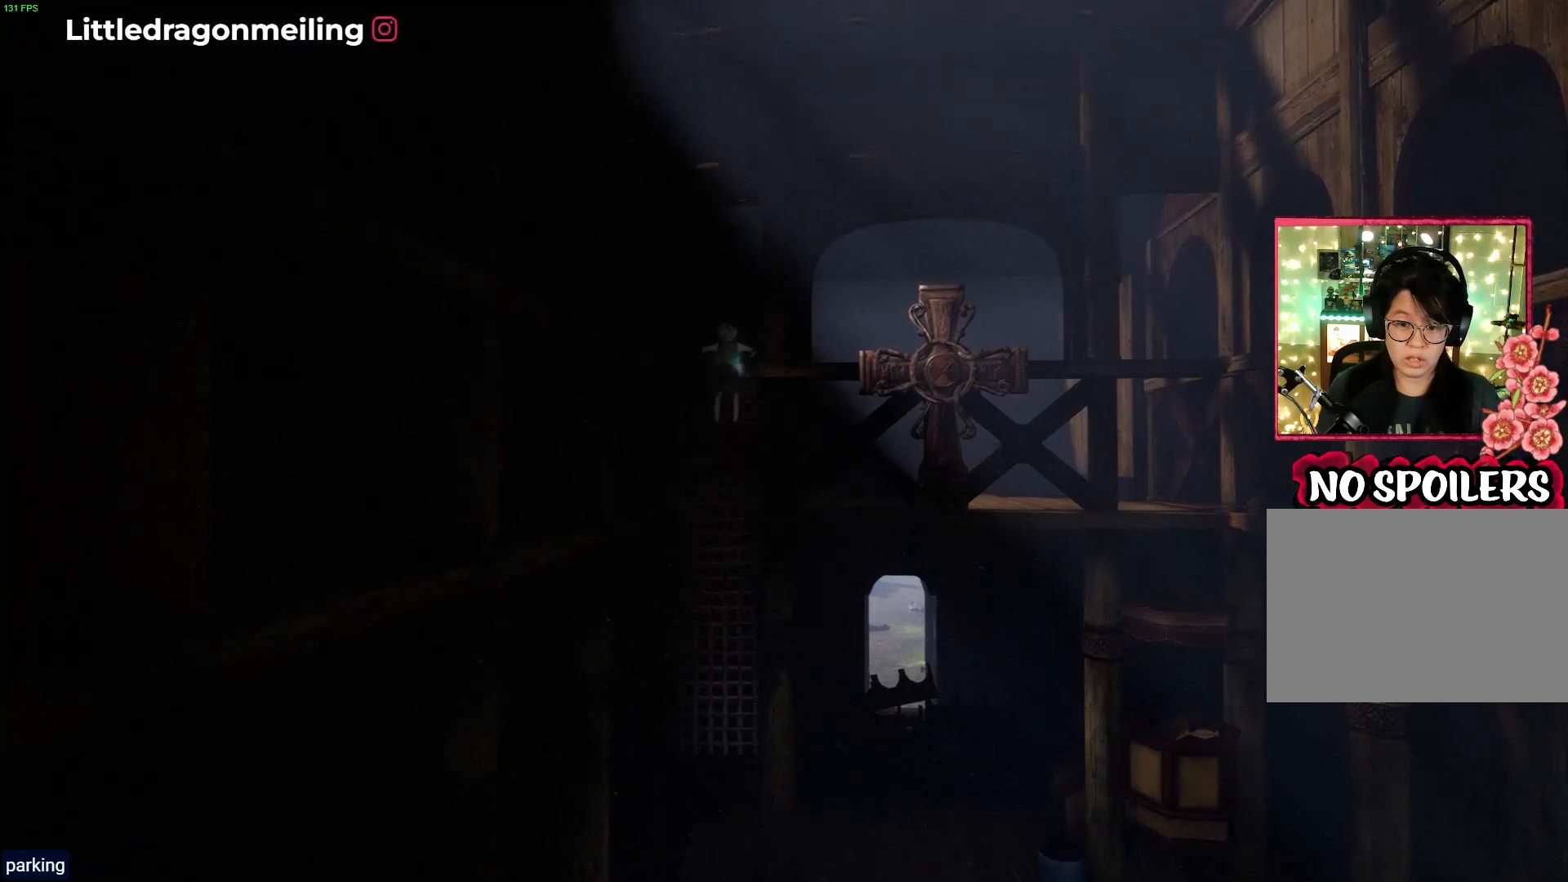
{"buttons": [], "left_stick": "up-right", "right_stick": "center", "events": [[383, "left_stick", "up-right"]]}
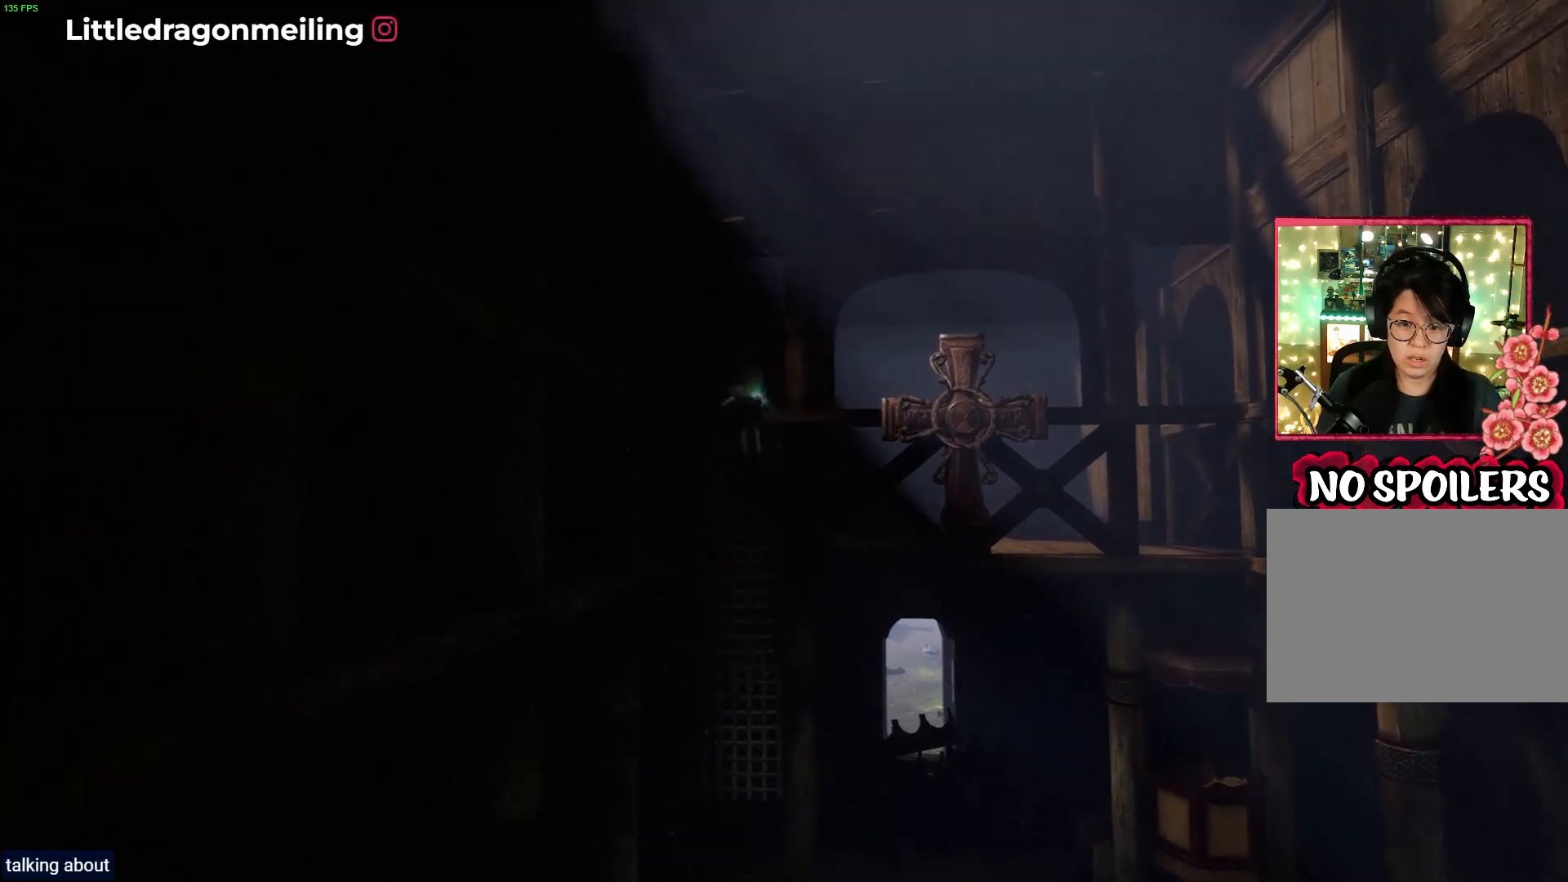
{"buttons": [], "left_stick": "up-right", "right_stick": "center", "events": []}
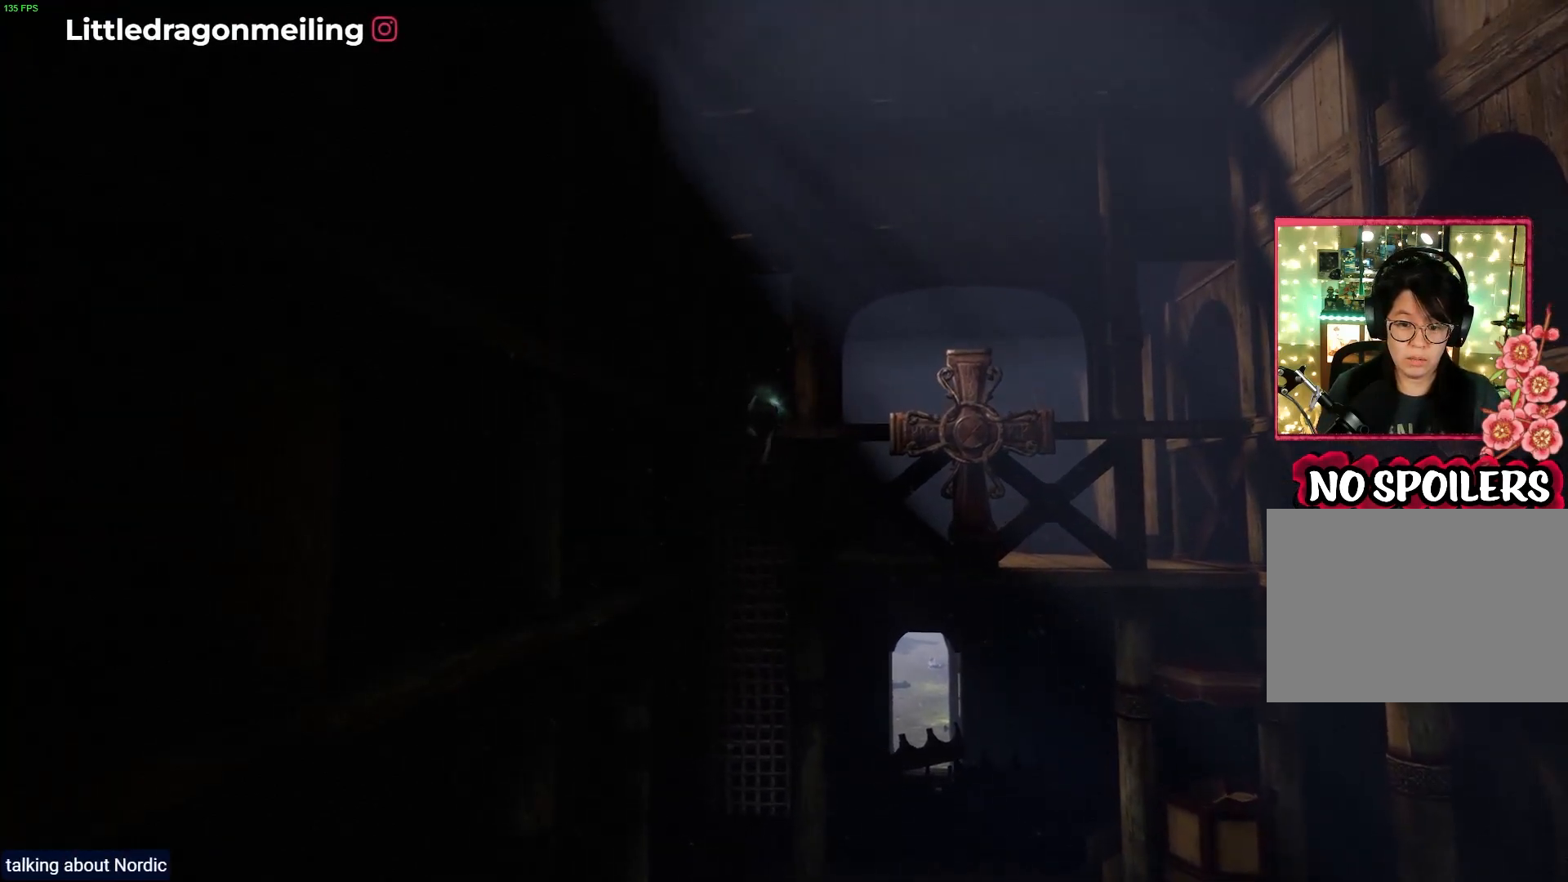
{"buttons": [], "left_stick": "up-right", "right_stick": "center", "events": []}
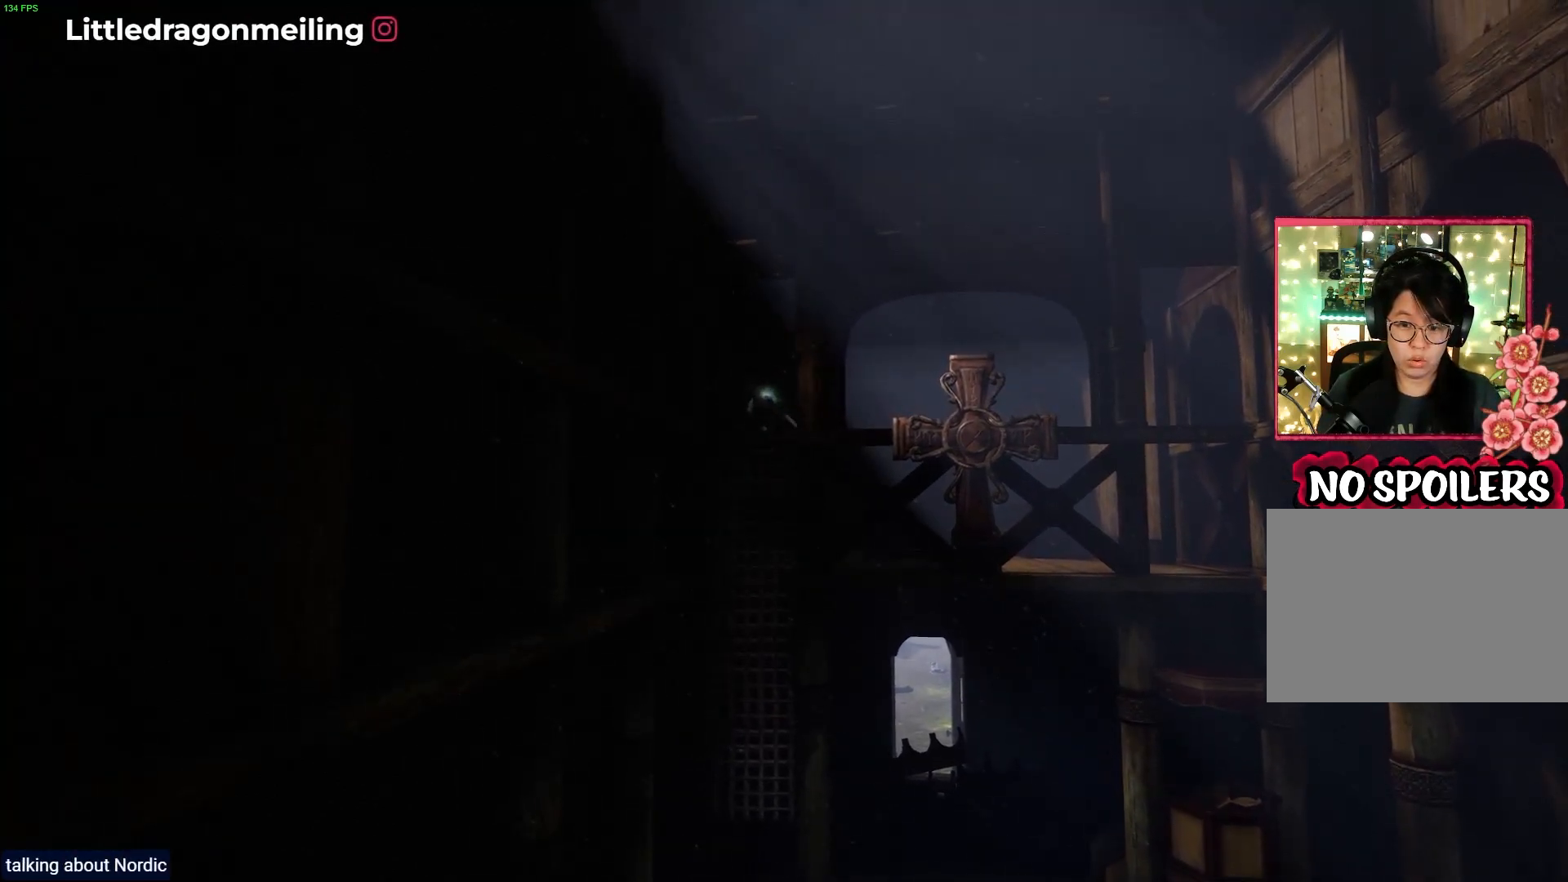
{"buttons": [], "left_stick": "up-right", "right_stick": "center", "events": []}
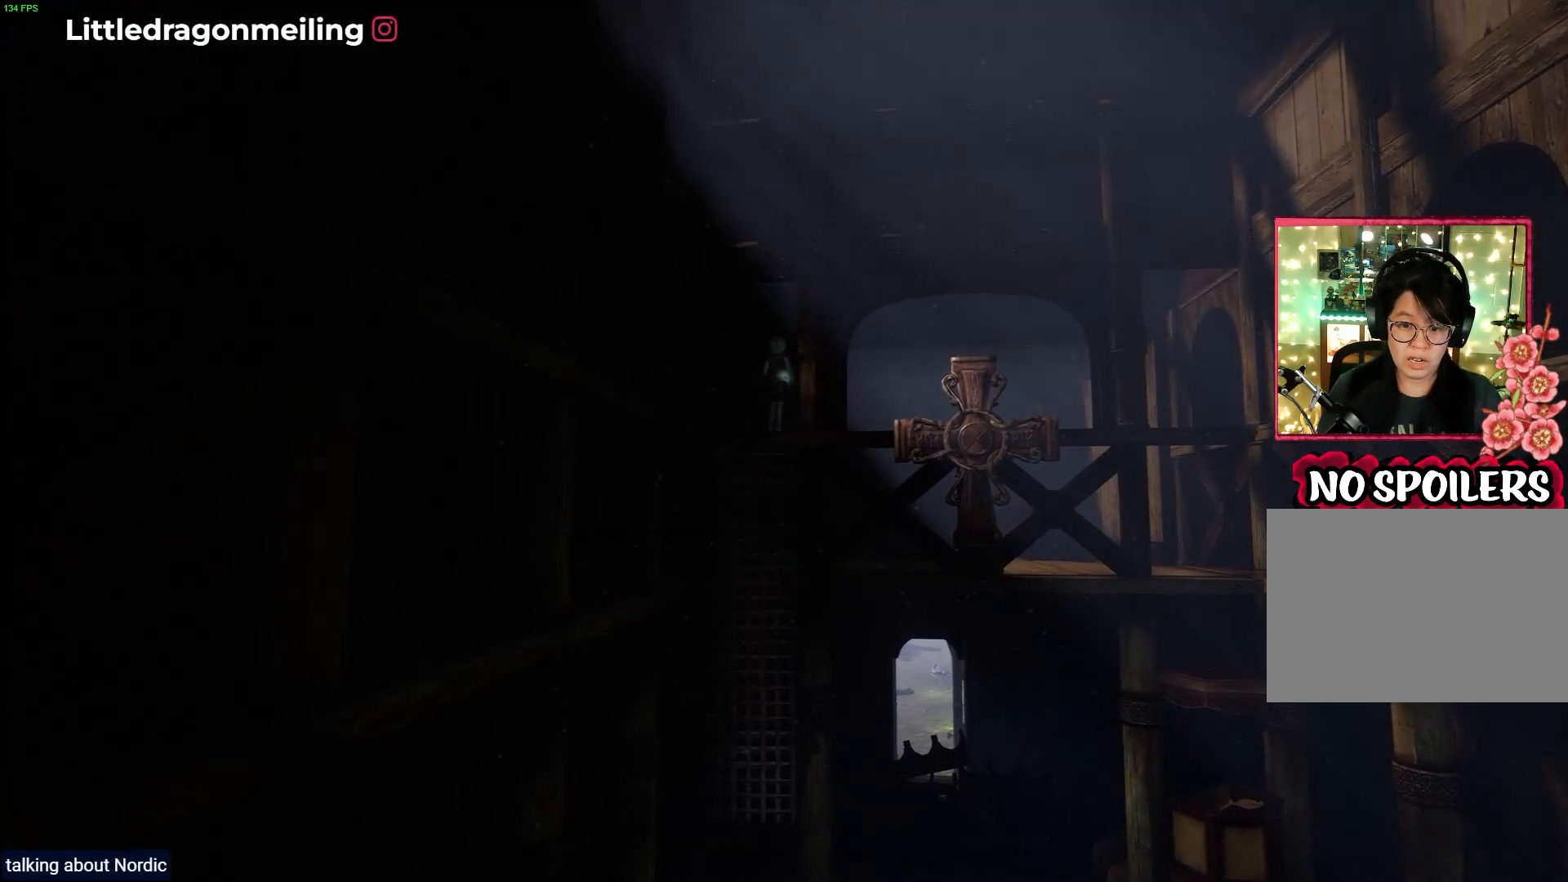
{"buttons": [], "left_stick": "right", "right_stick": "center", "events": [[467, "left_stick", "right"]]}
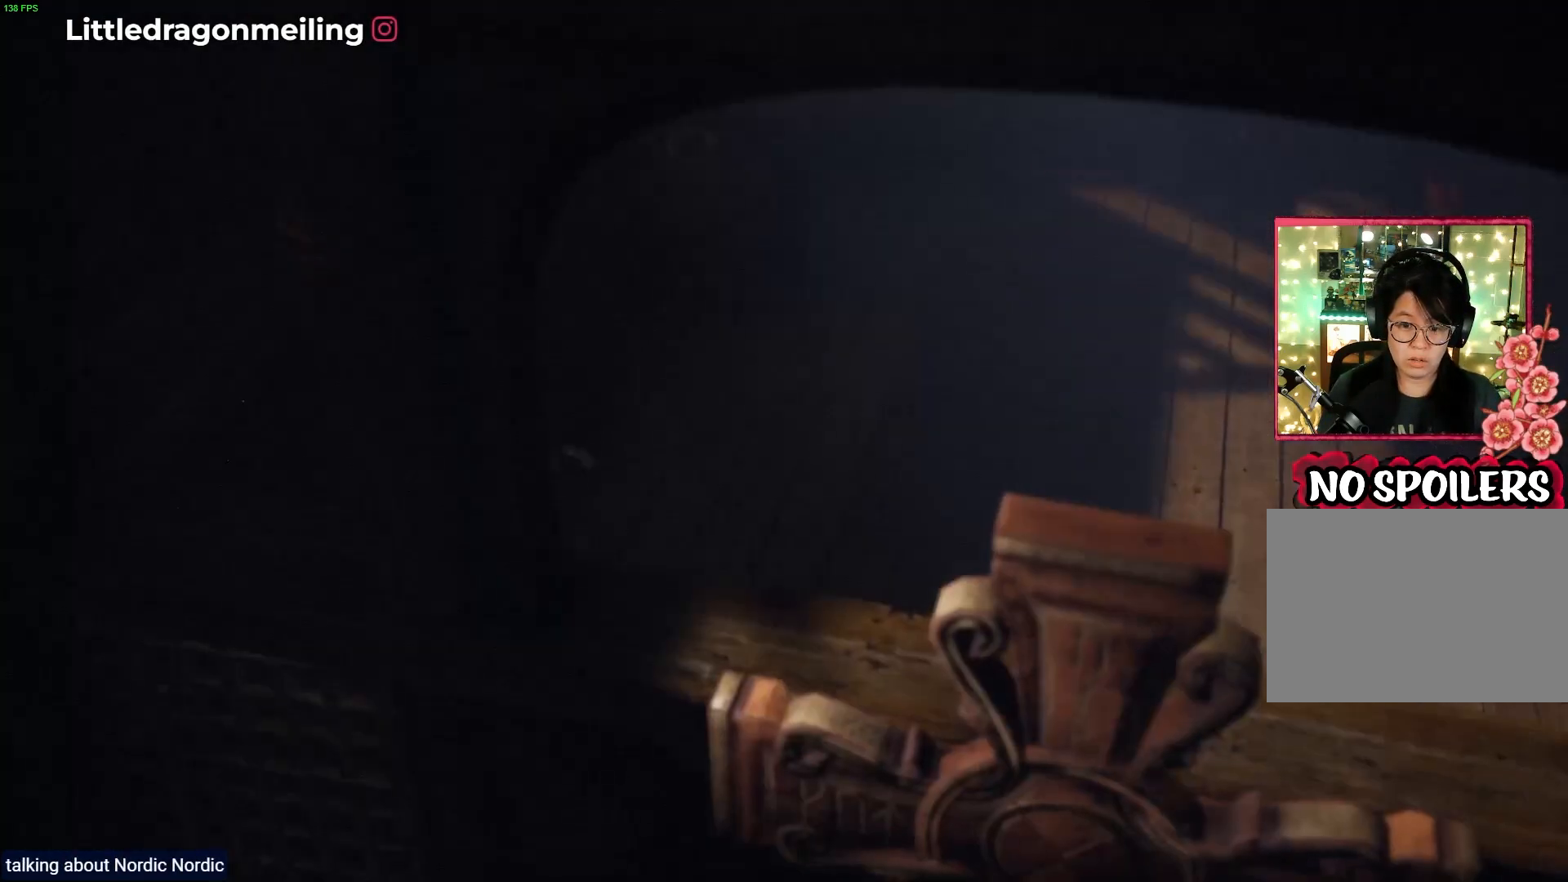
{"buttons": [], "left_stick": "right", "right_stick": "center", "events": []}
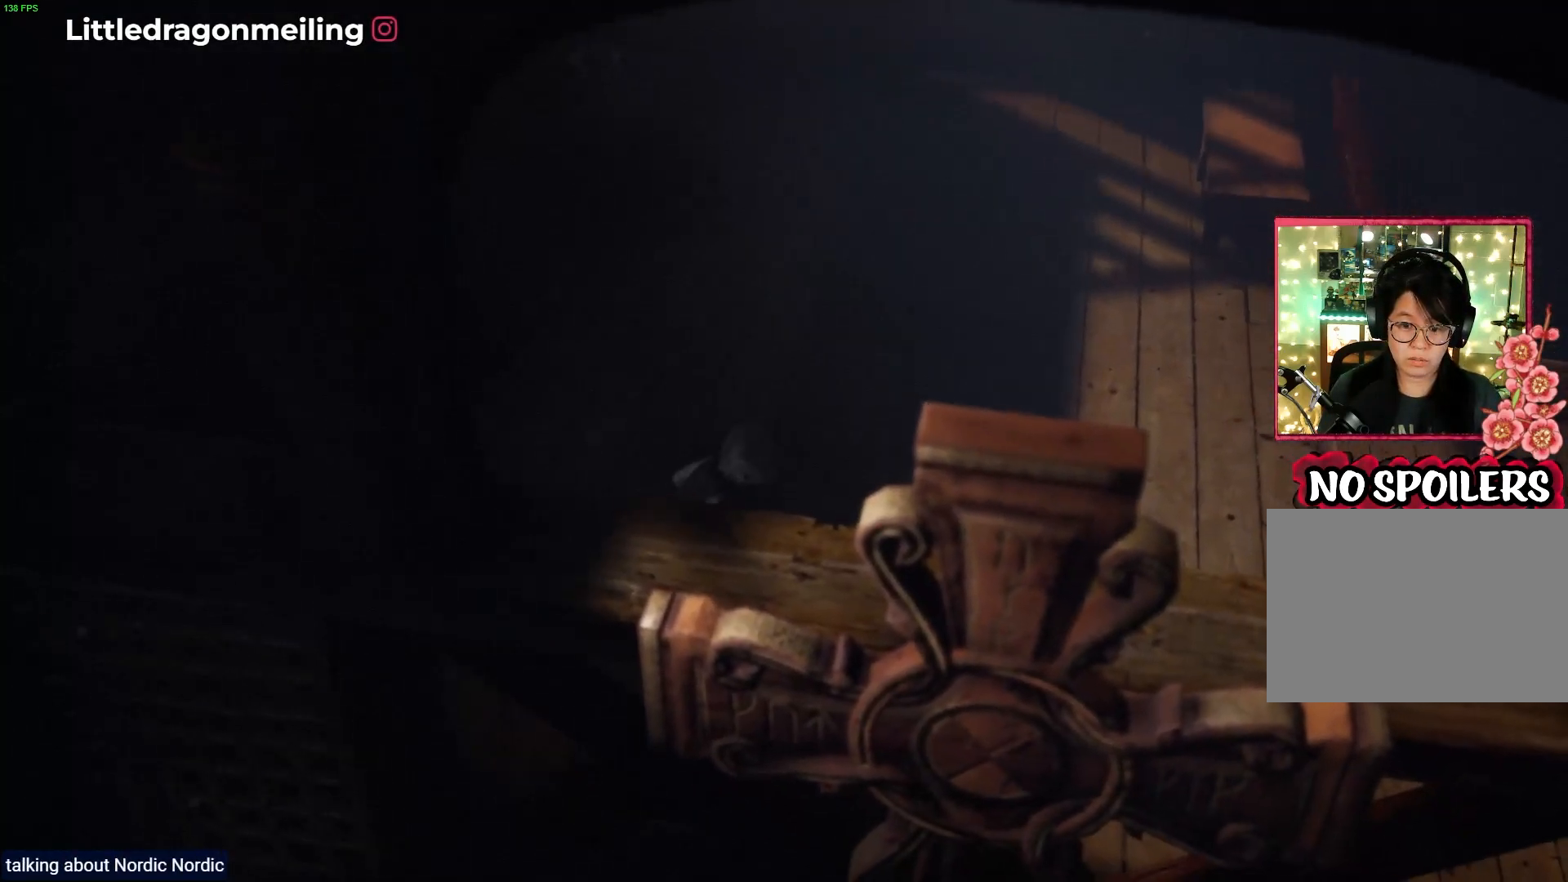
{"buttons": [], "left_stick": "right", "right_stick": "center", "events": []}
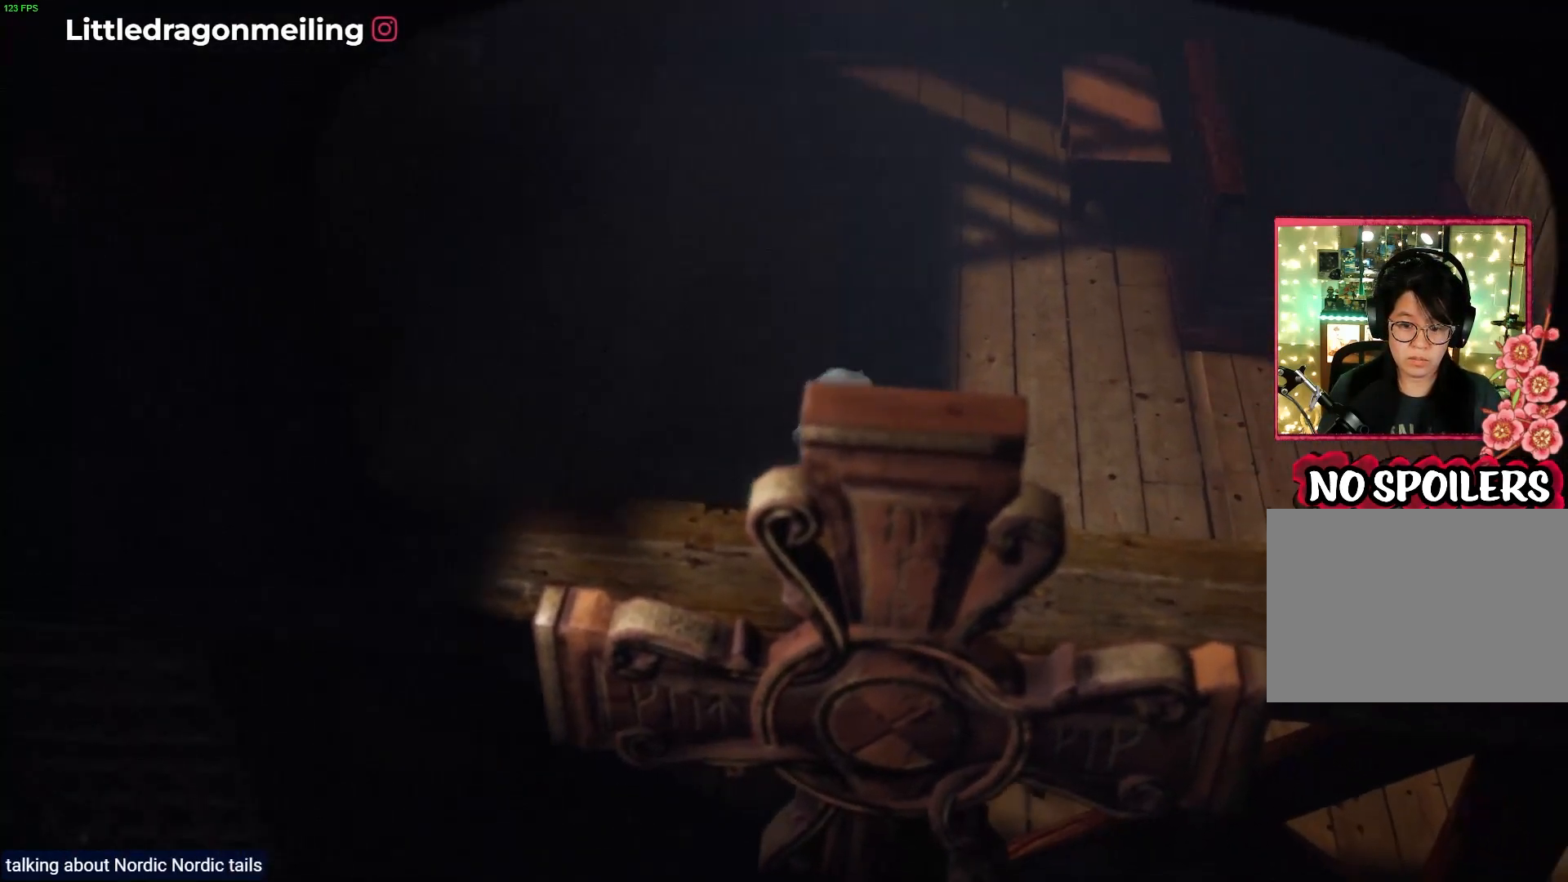
{"buttons": [], "left_stick": "right", "right_stick": "up-right", "events": [[433, "right_stick", "up-right"]]}
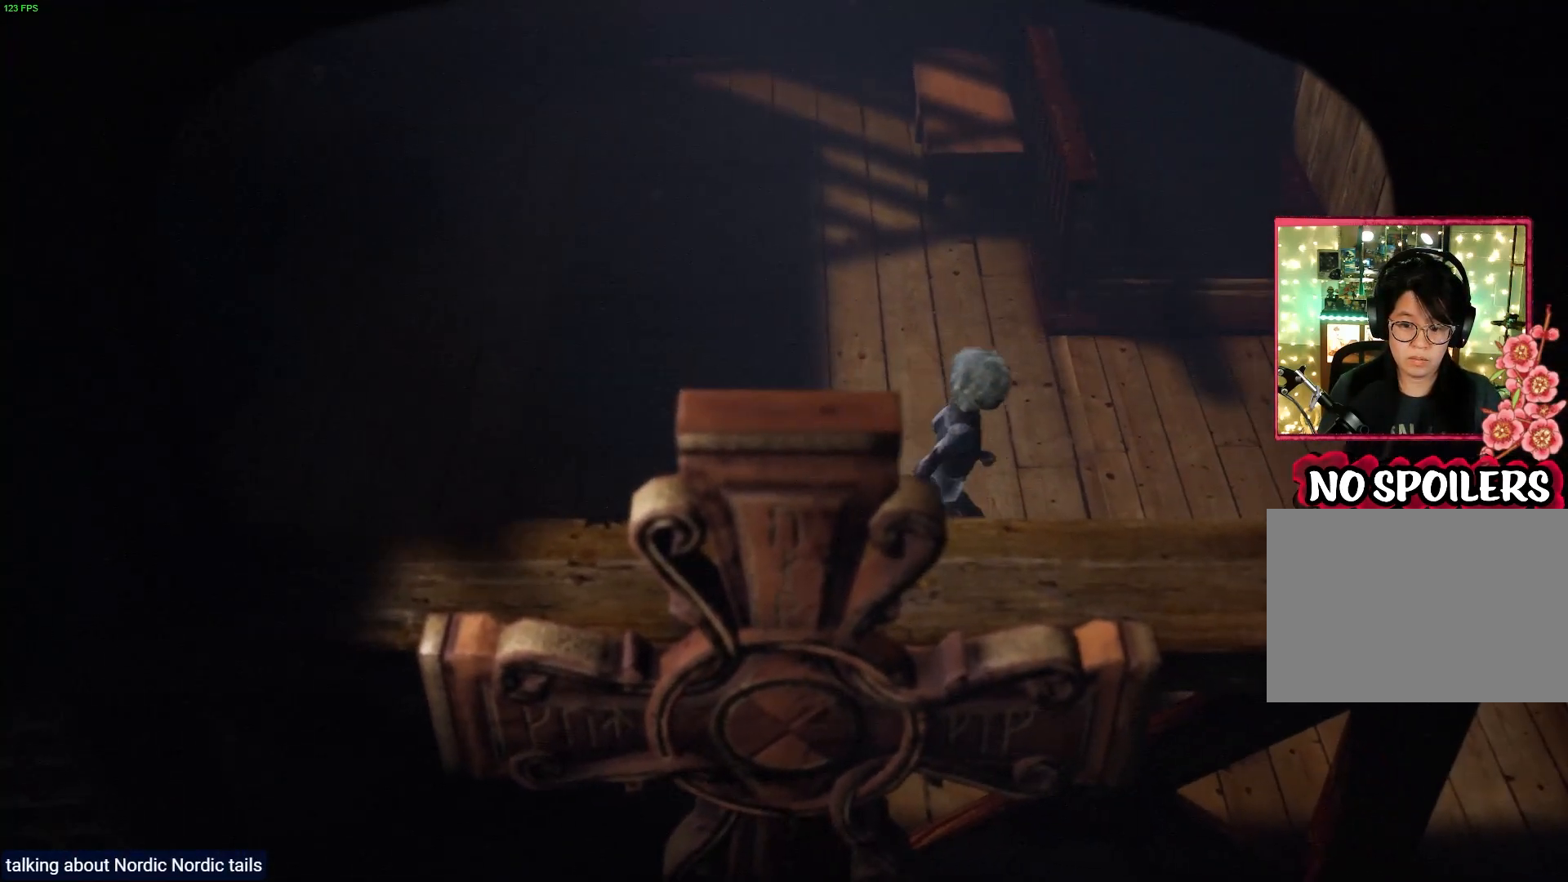
{"buttons": [], "left_stick": "right", "right_stick": "up-right", "events": []}